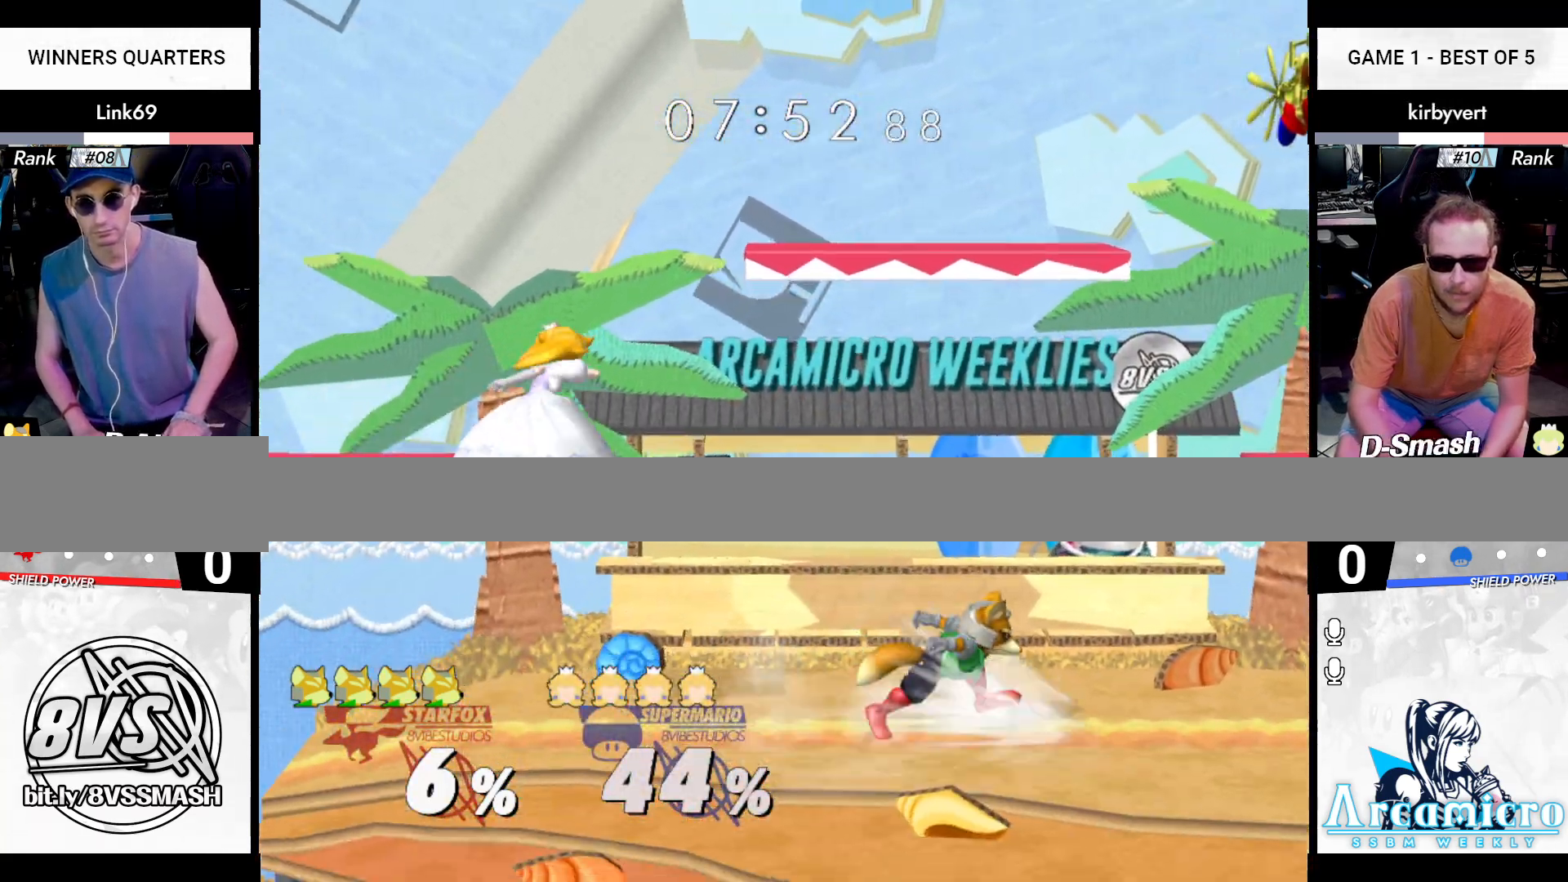
Gameplay with a controller (Nintendo layout); each line is a JSON object with the inputs held at the frame after it. "events" lists button and stick changes between this image and that frame as [ms after this image, input, new state], when the widget could be followed in between. Not read: L3 R3 Y.
{"buttons": ["A"], "left_stick": "center", "right_stick": "center", "events": [[33, "Z", "up"], [33, "left_stick", "center"], [83, "left_stick", "right"], [183, "left_stick", "left"], [333, "X", "down"], [367, "left_stick", "center"], [400, "A", "down"], [417, "X", "up"]]}
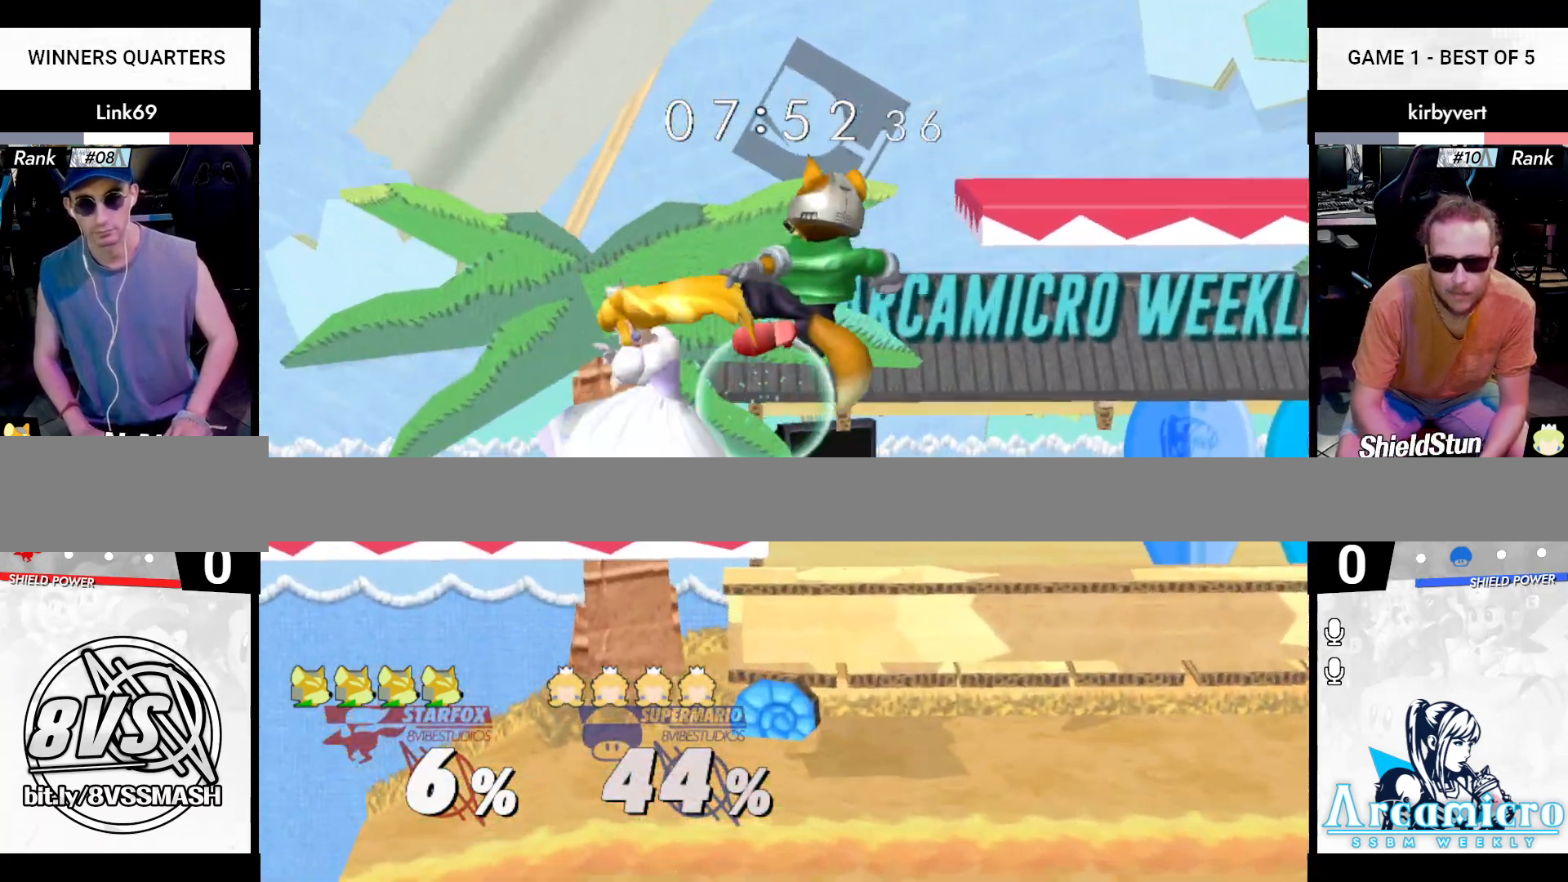
{"buttons": ["L1"], "left_stick": "left", "right_stick": "center", "events": [[134, "left_stick", "left"], [250, "L1", "down"], [284, "Z", "down"], [301, "X", "down"], [317, "left_stick", "down-left"], [401, "A", "up"], [401, "X", "up"], [417, "left_stick", "left"], [434, "Z", "up"]]}
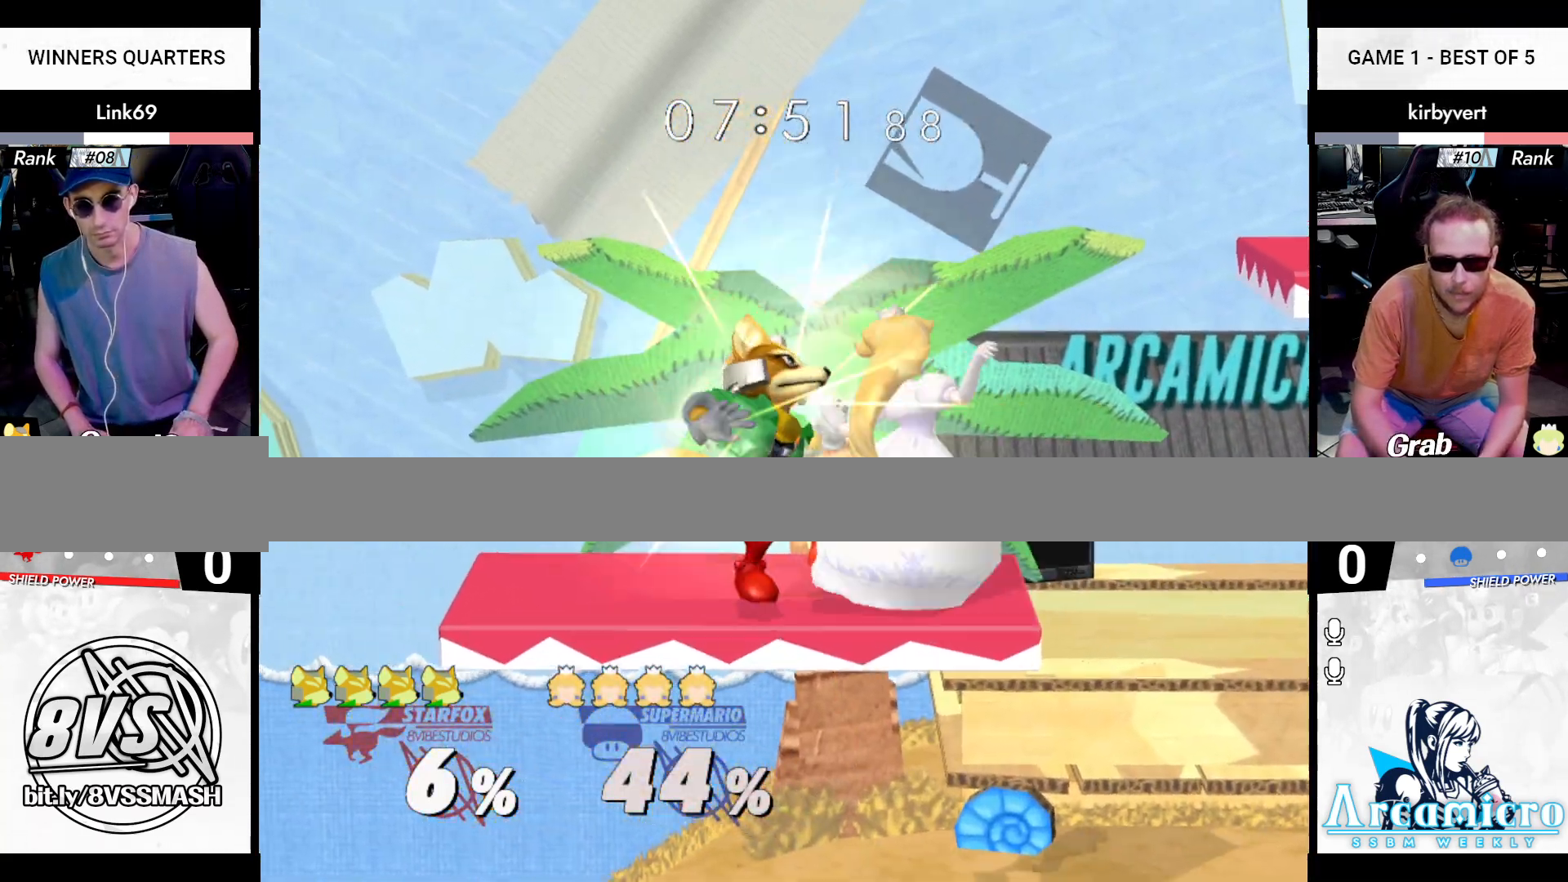
{"buttons": [], "left_stick": "right", "right_stick": "center", "events": [[350, "left_stick", "right"], [417, "L1", "up"]]}
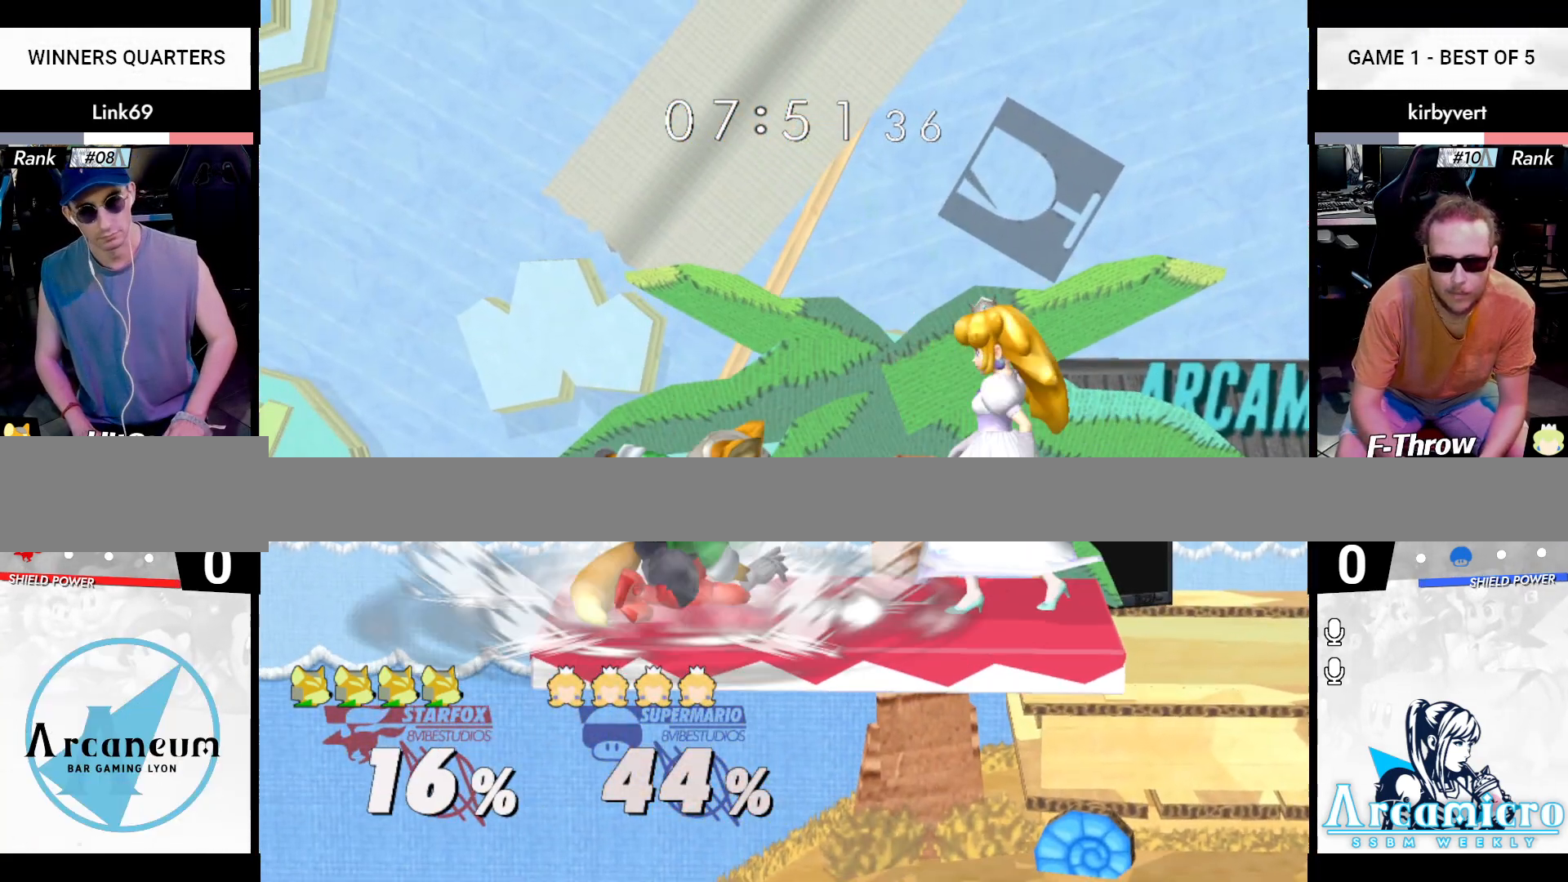
{"buttons": [], "left_stick": "right", "right_stick": "center", "events": [[150, "left_stick", "center"], [250, "left_stick", "right"]]}
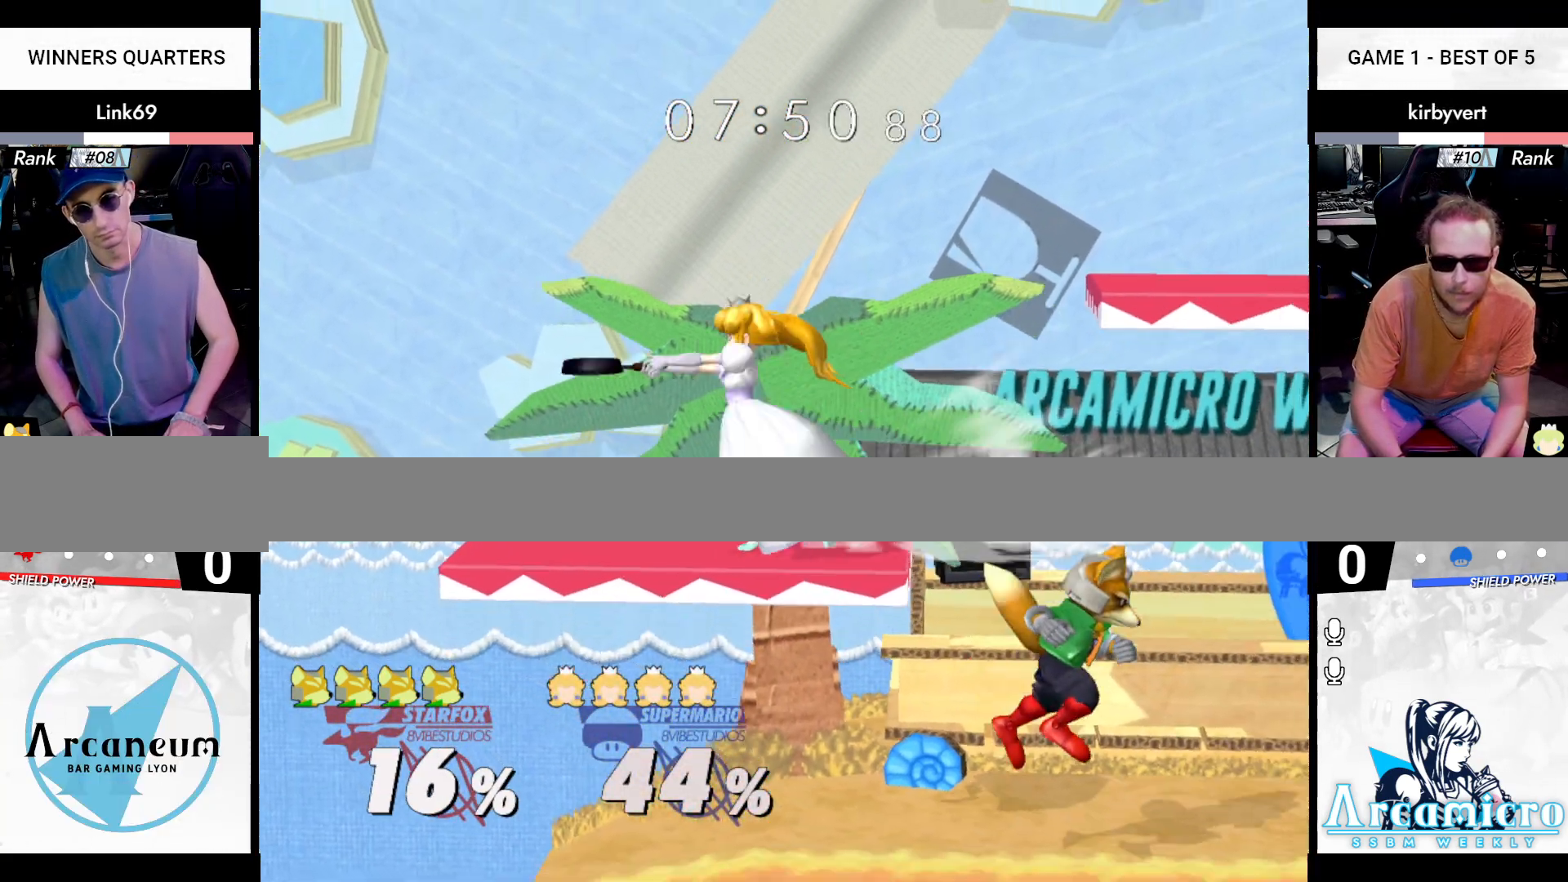
{"buttons": [], "left_stick": "left", "right_stick": "right", "events": [[283, "left_stick", "center"], [350, "left_stick", "left"], [433, "X", "down"], [484, "X", "up"], [484, "right_stick", "right"]]}
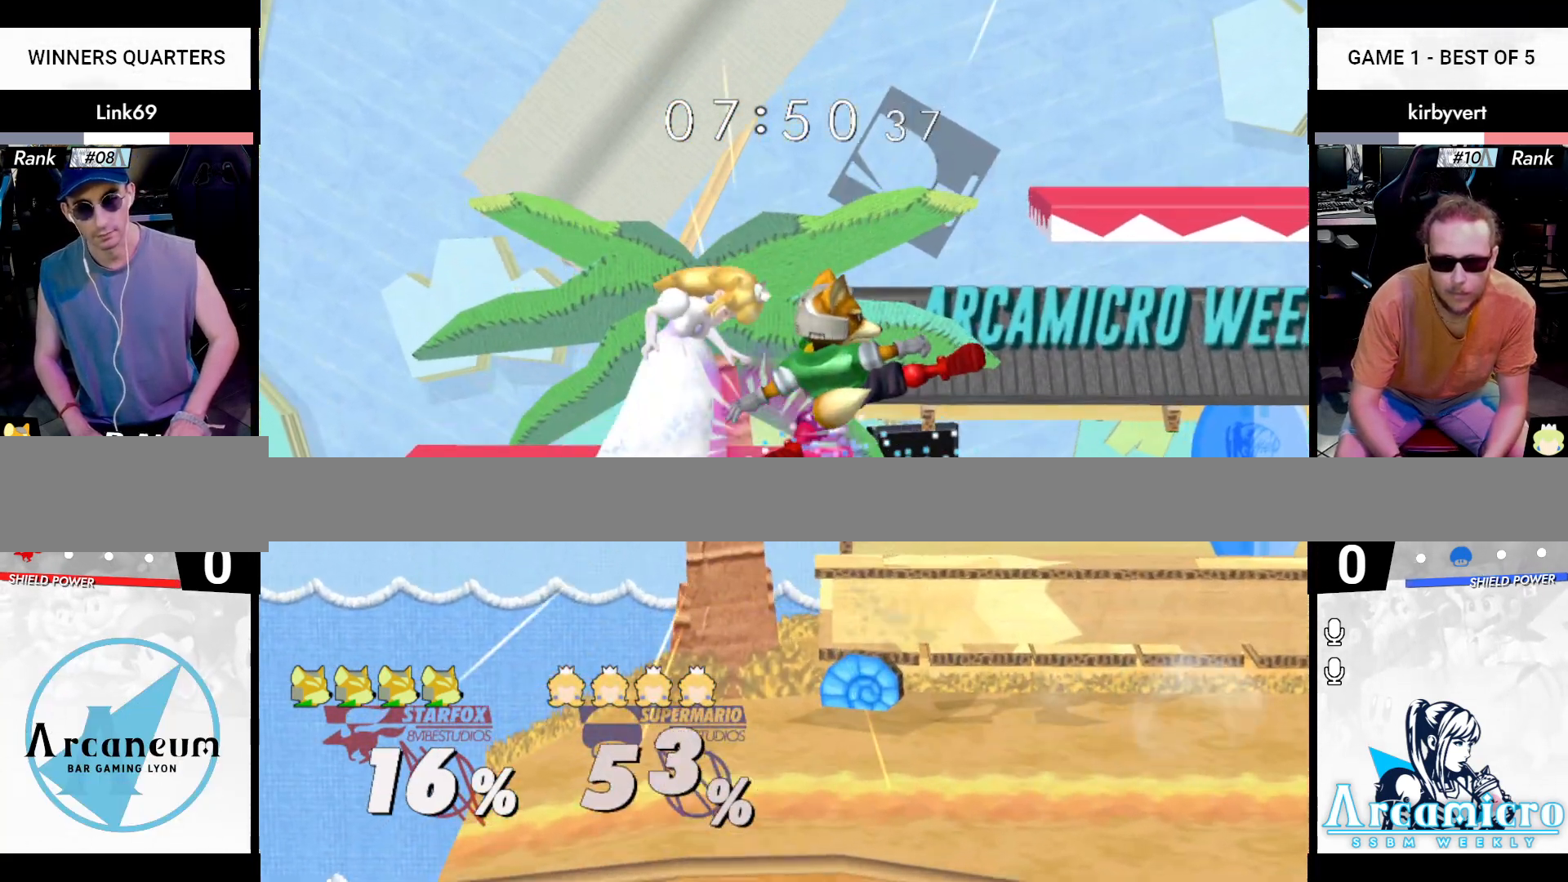
{"buttons": [], "left_stick": "center", "right_stick": "center"}
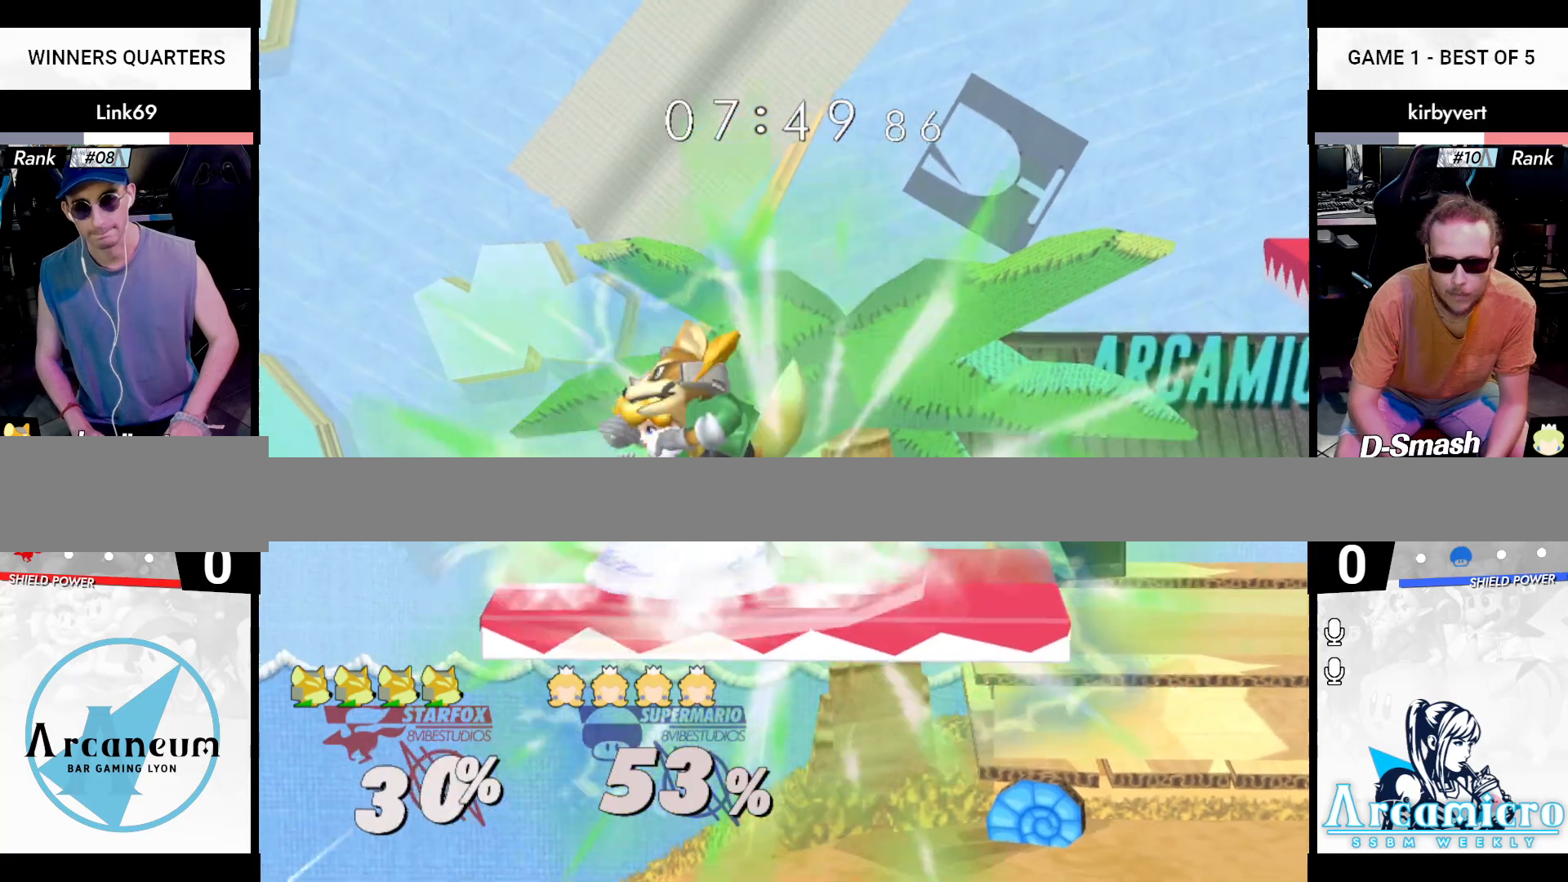
{"buttons": [], "left_stick": "right", "right_stick": "center", "events": [[50, "left_stick", "right"]]}
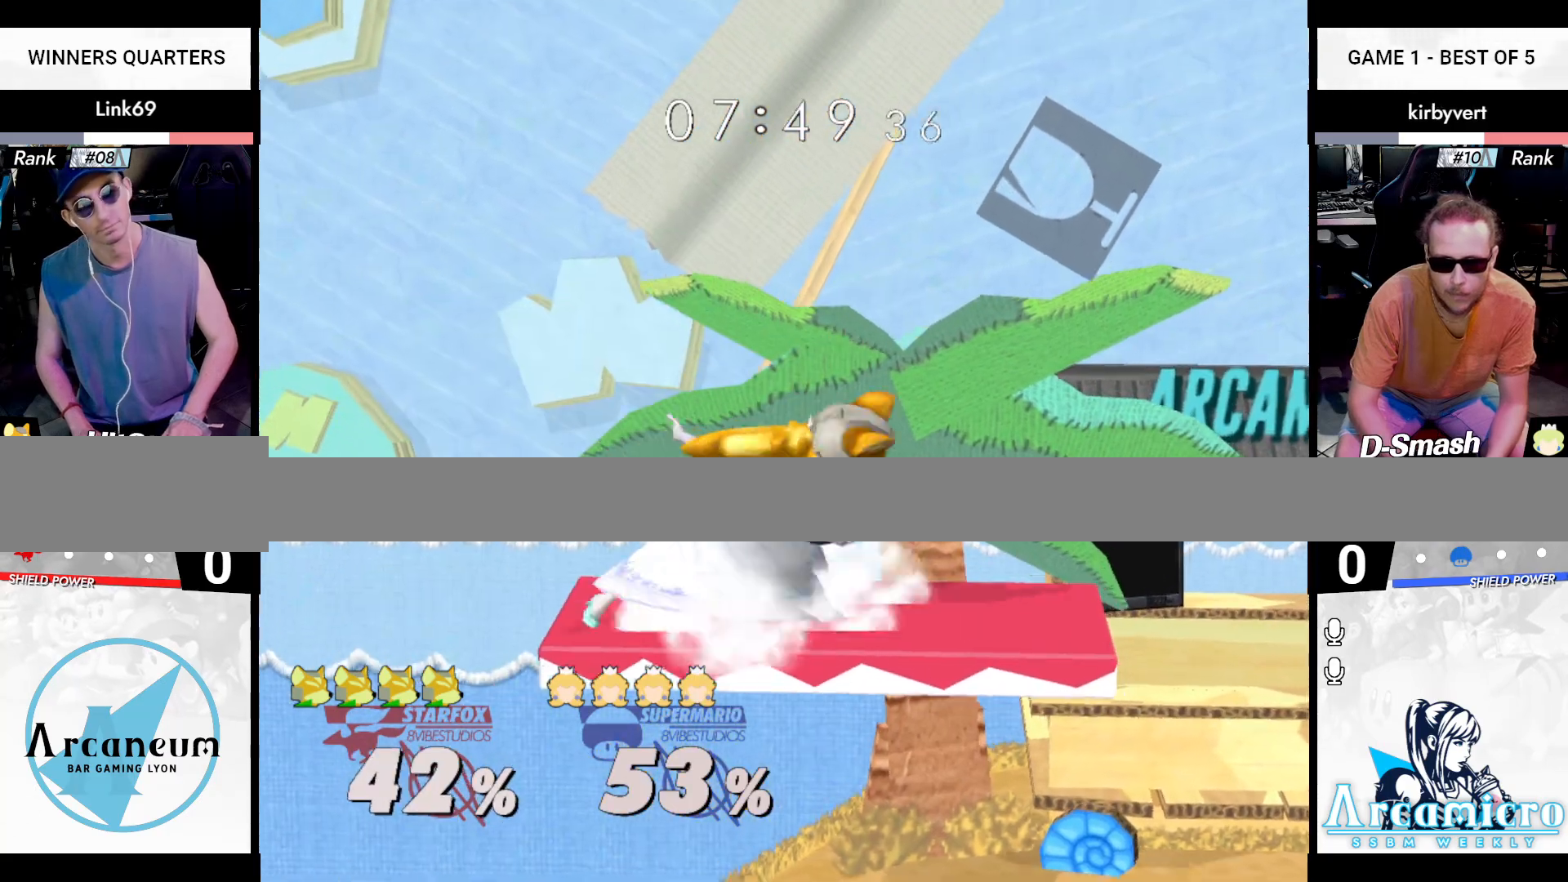
{"buttons": [], "left_stick": "right", "right_stick": "center", "events": []}
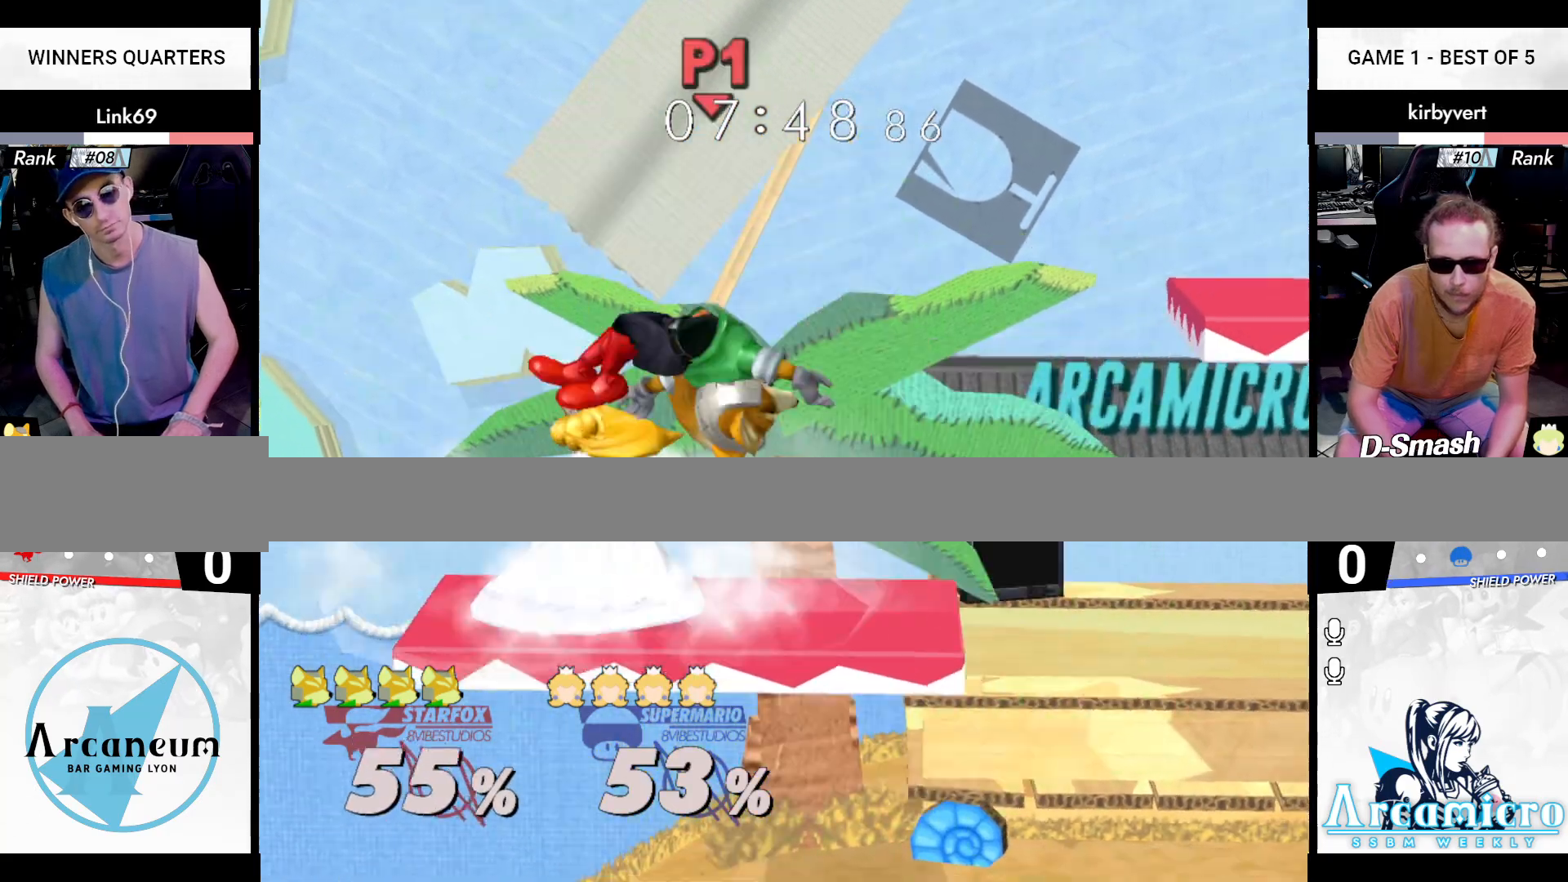
{"buttons": [], "left_stick": "center", "right_stick": "center", "events": [[133, "left_stick", "up"], [467, "left_stick", "center"]]}
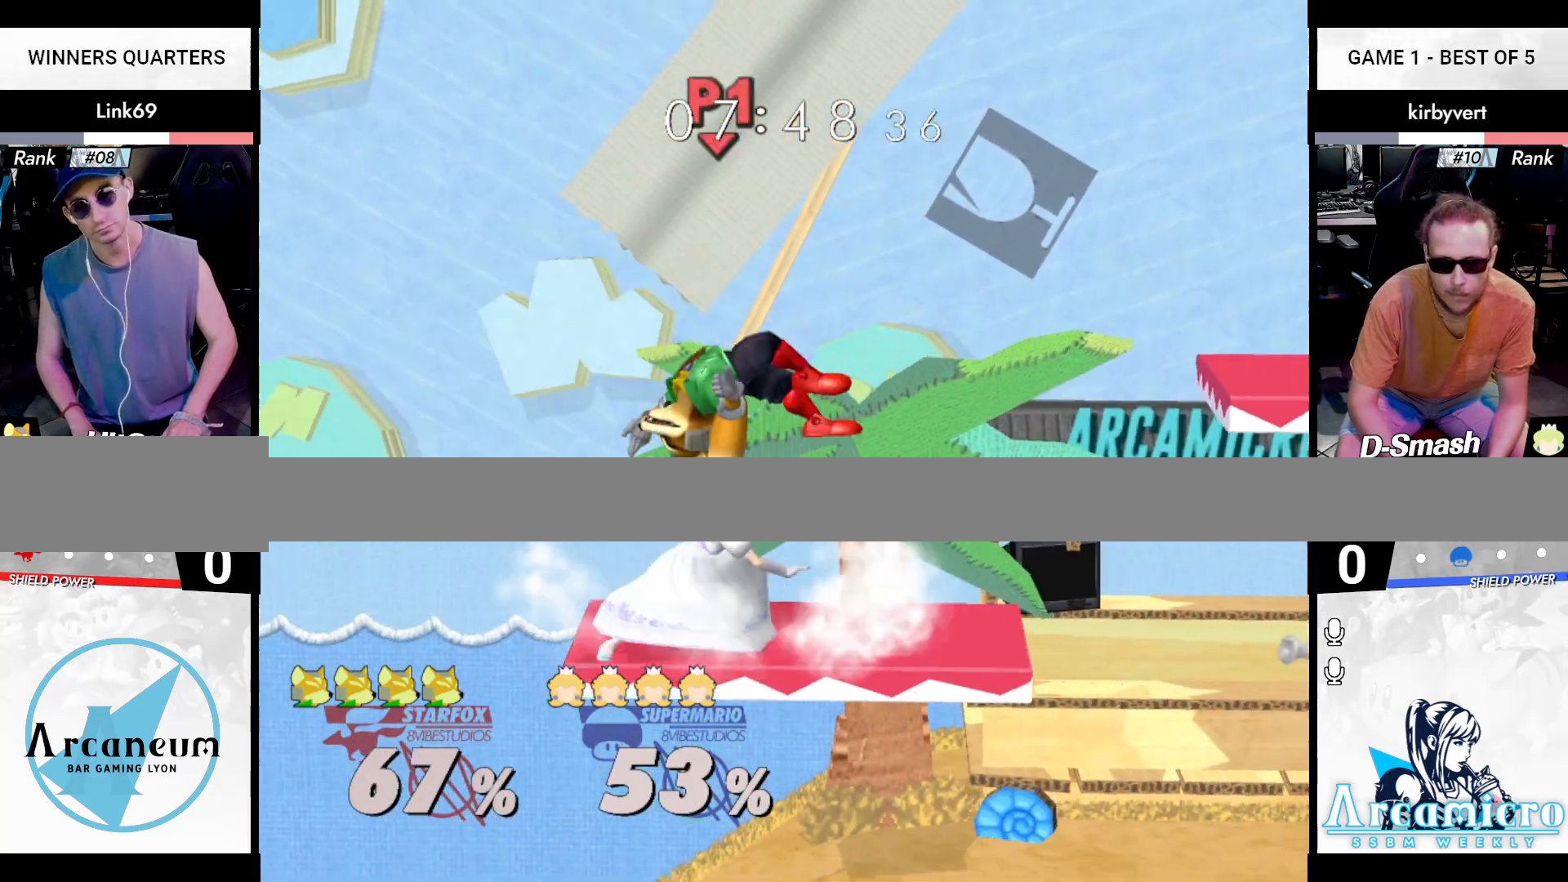
{"buttons": [], "left_stick": "center", "right_stick": "center", "events": [[50, "left_stick", "right"], [451, "left_stick", "center"]]}
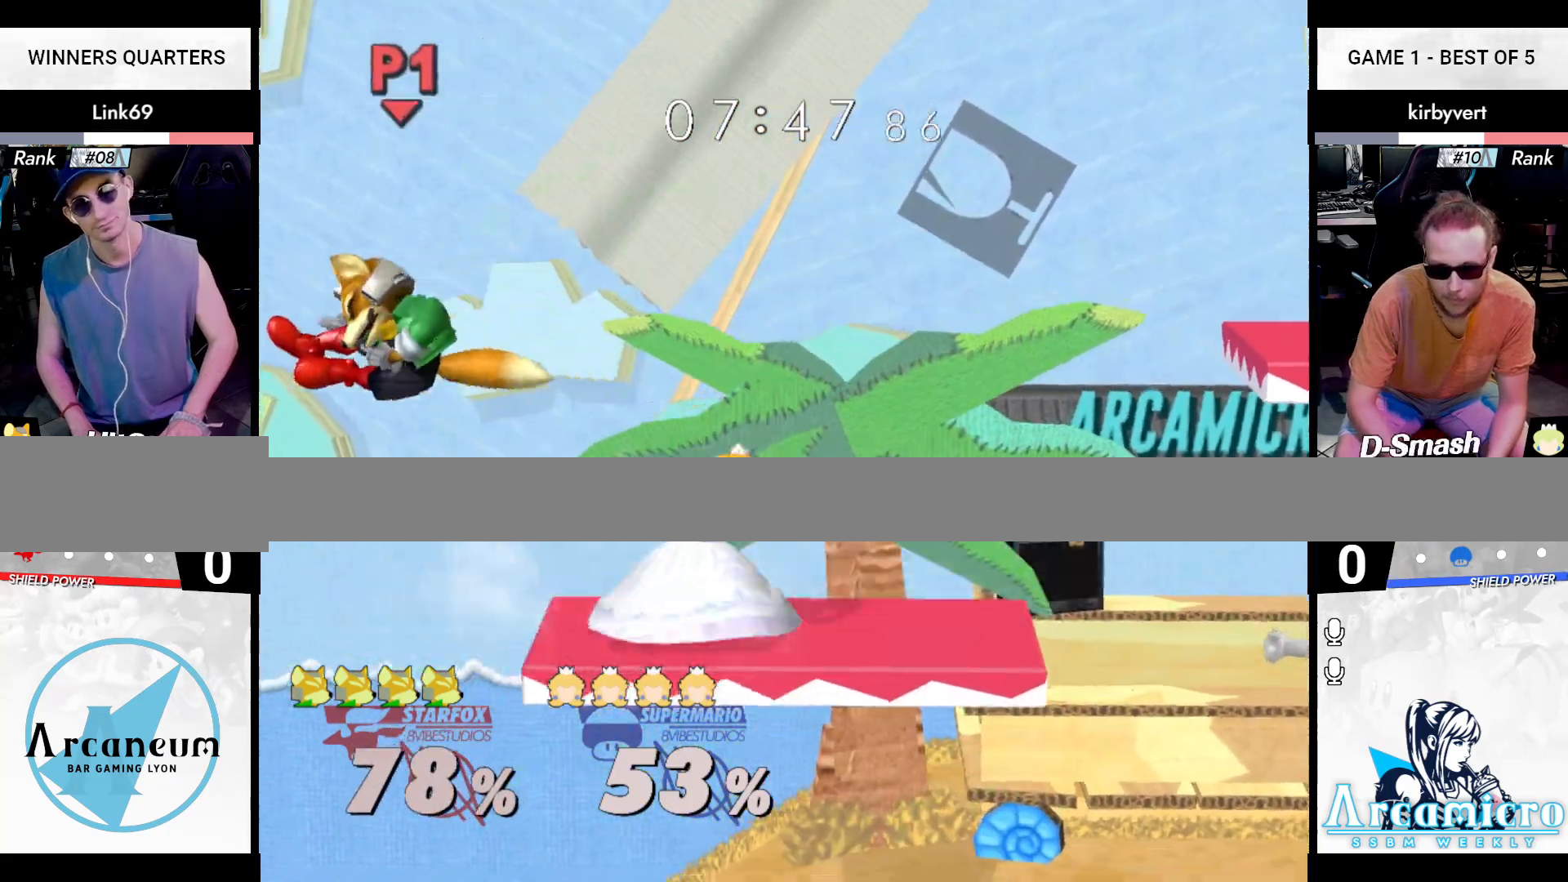
{"buttons": [], "left_stick": "right", "right_stick": "center", "events": [[16, "L1", "down"], [16, "left_stick", "up"], [383, "L1", "up"], [383, "left_stick", "right"]]}
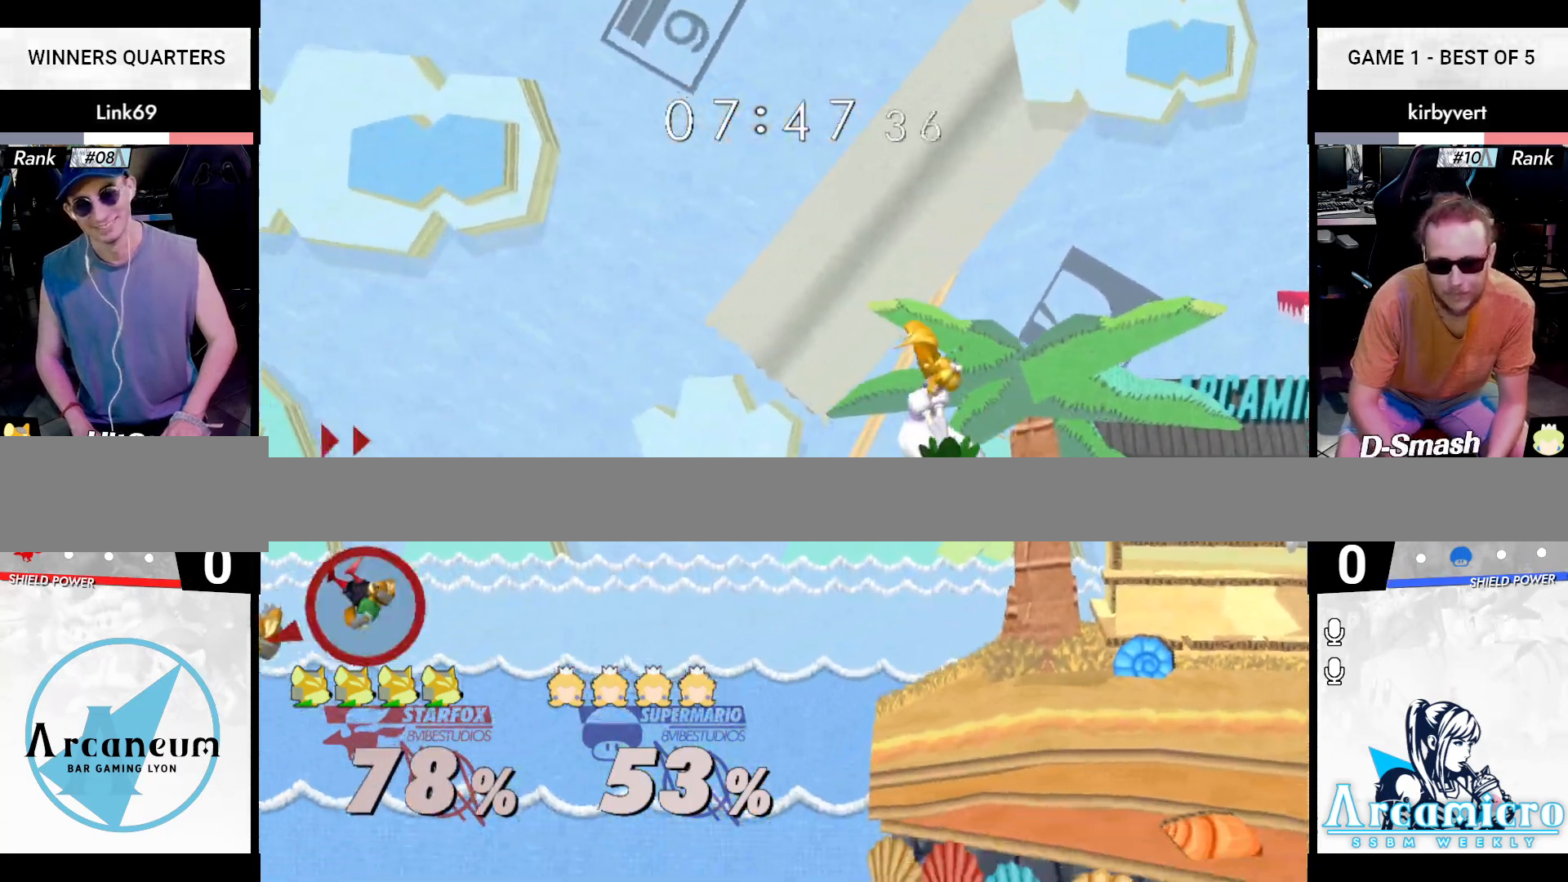
{"buttons": ["X"], "left_stick": "right", "right_stick": "center", "events": [[501, "X", "down"]]}
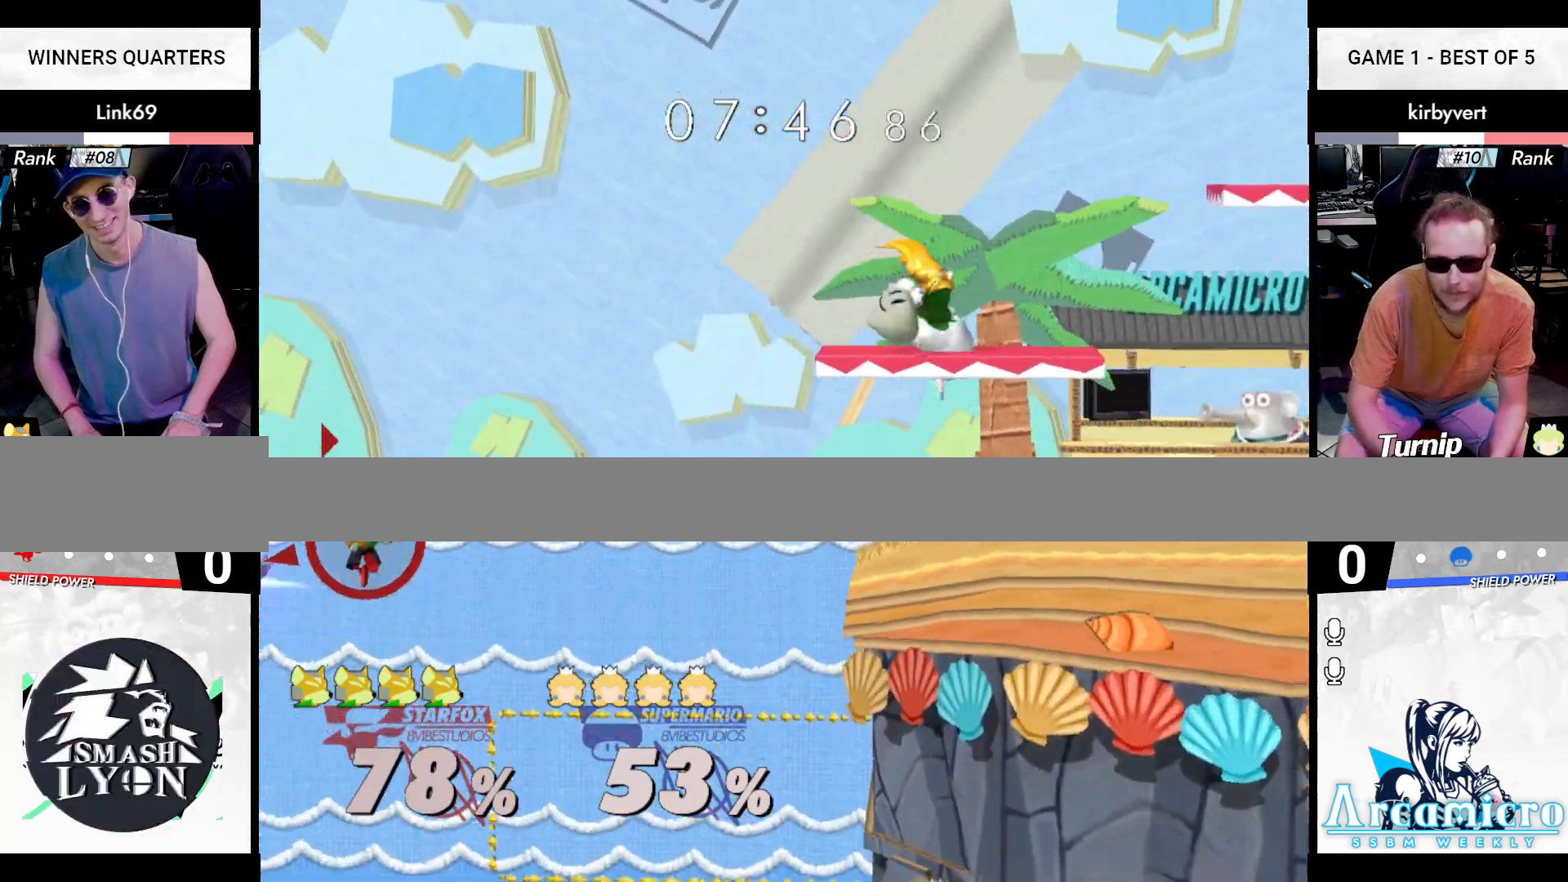
{"buttons": ["B"], "left_stick": "right", "right_stick": "center", "events": [[133, "B", "down"], [133, "X", "up"]]}
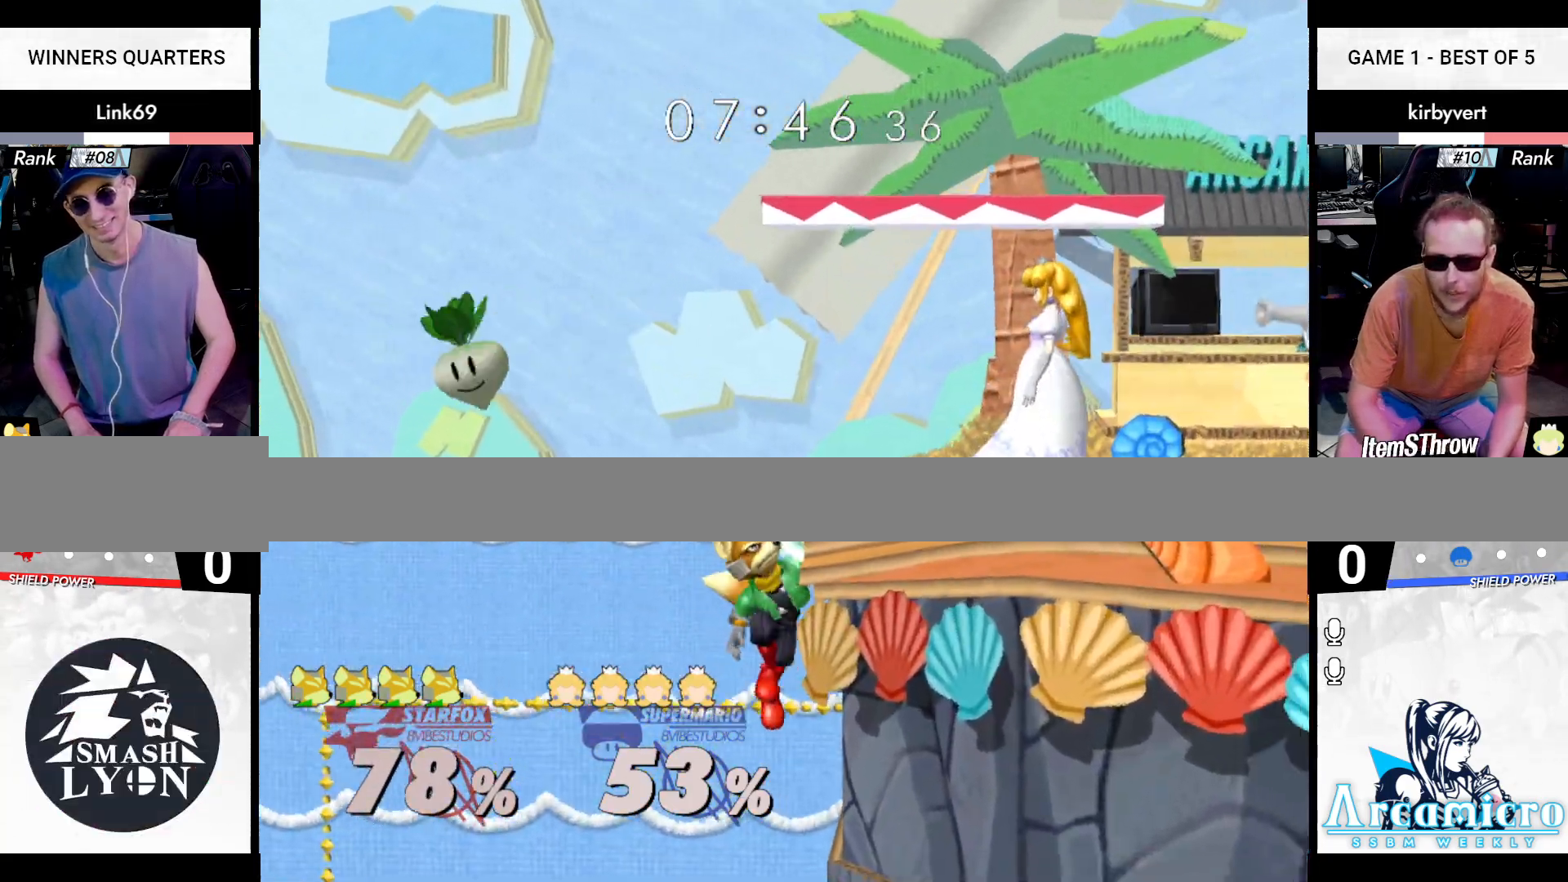
{"buttons": ["R1"], "left_stick": "down", "right_stick": "center", "events": [[234, "left_stick", "center"], [250, "B", "up"], [317, "X", "down"], [367, "left_stick", "down"], [401, "R1", "down"], [467, "X", "up"]]}
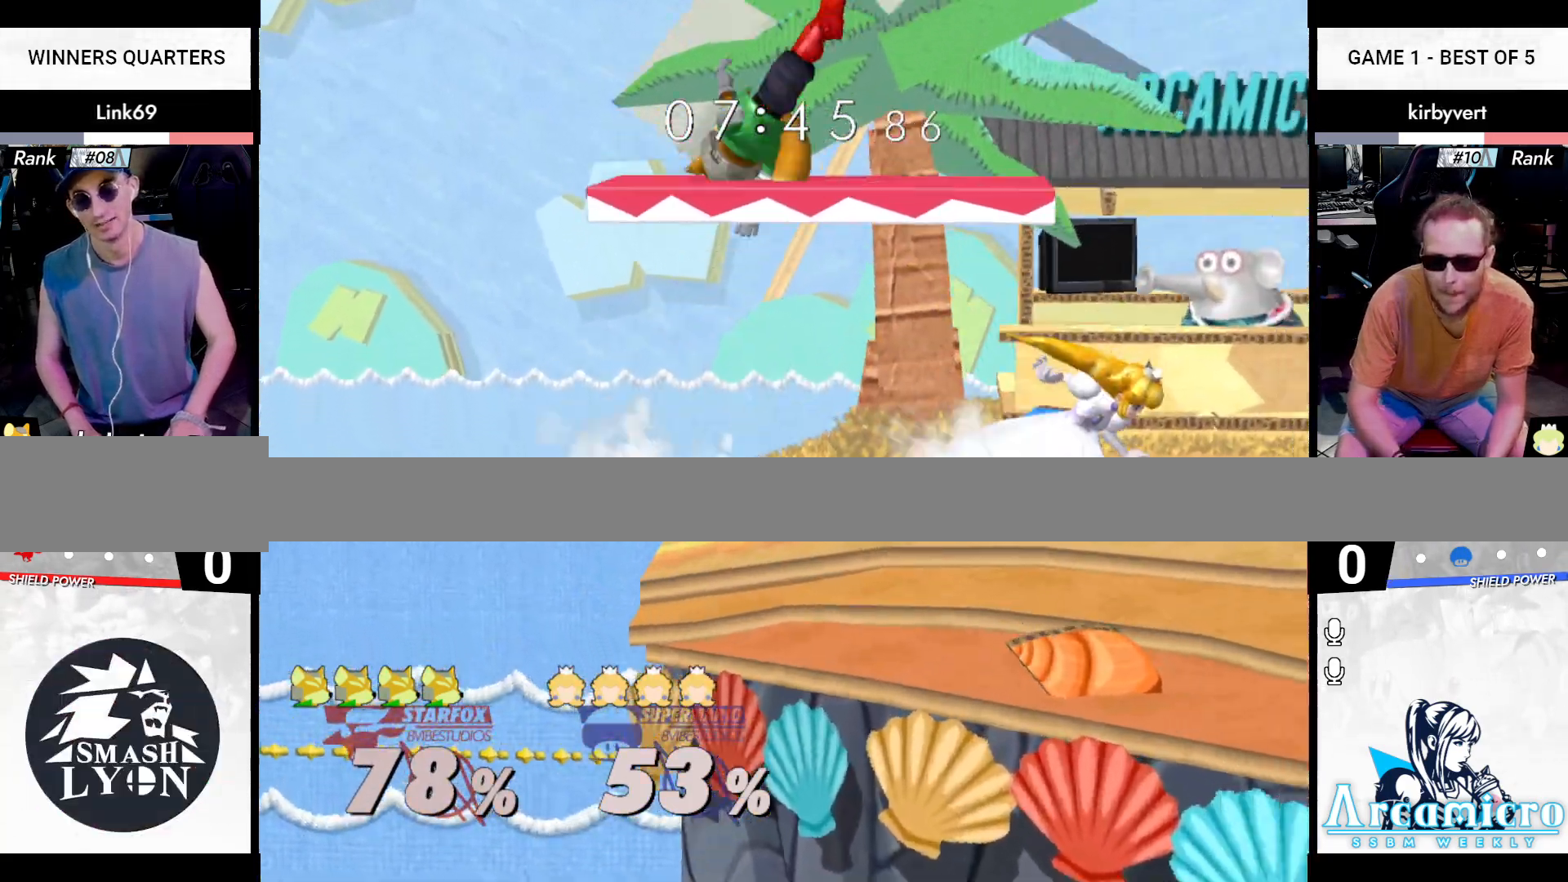
{"buttons": ["L1"], "left_stick": "right", "right_stick": "center", "events": [[16, "R1", "up"], [16, "left_stick", "right"], [83, "left_stick", "center"], [200, "left_stick", "right"], [433, "L1", "down"]]}
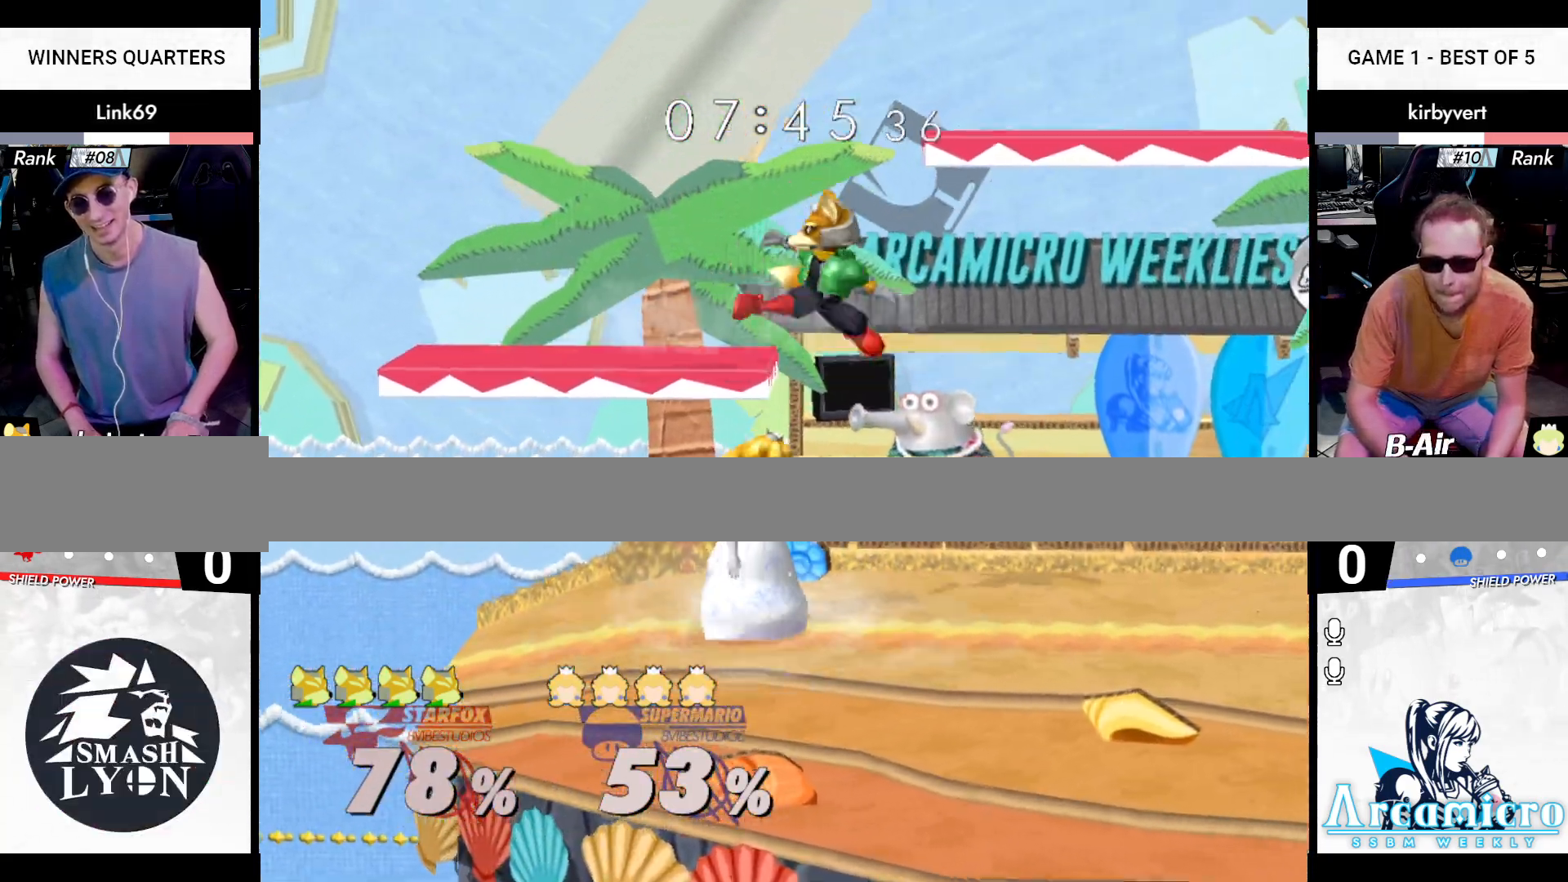
{"buttons": [], "left_stick": "right", "right_stick": "center", "events": [[34, "L1", "up"], [134, "right_stick", "left"], [234, "left_stick", "down"], [351, "X", "down"], [351, "Z", "down"], [467, "X", "up"], [467, "left_stick", "right"], [501, "Z", "up"], [501, "right_stick", "center"]]}
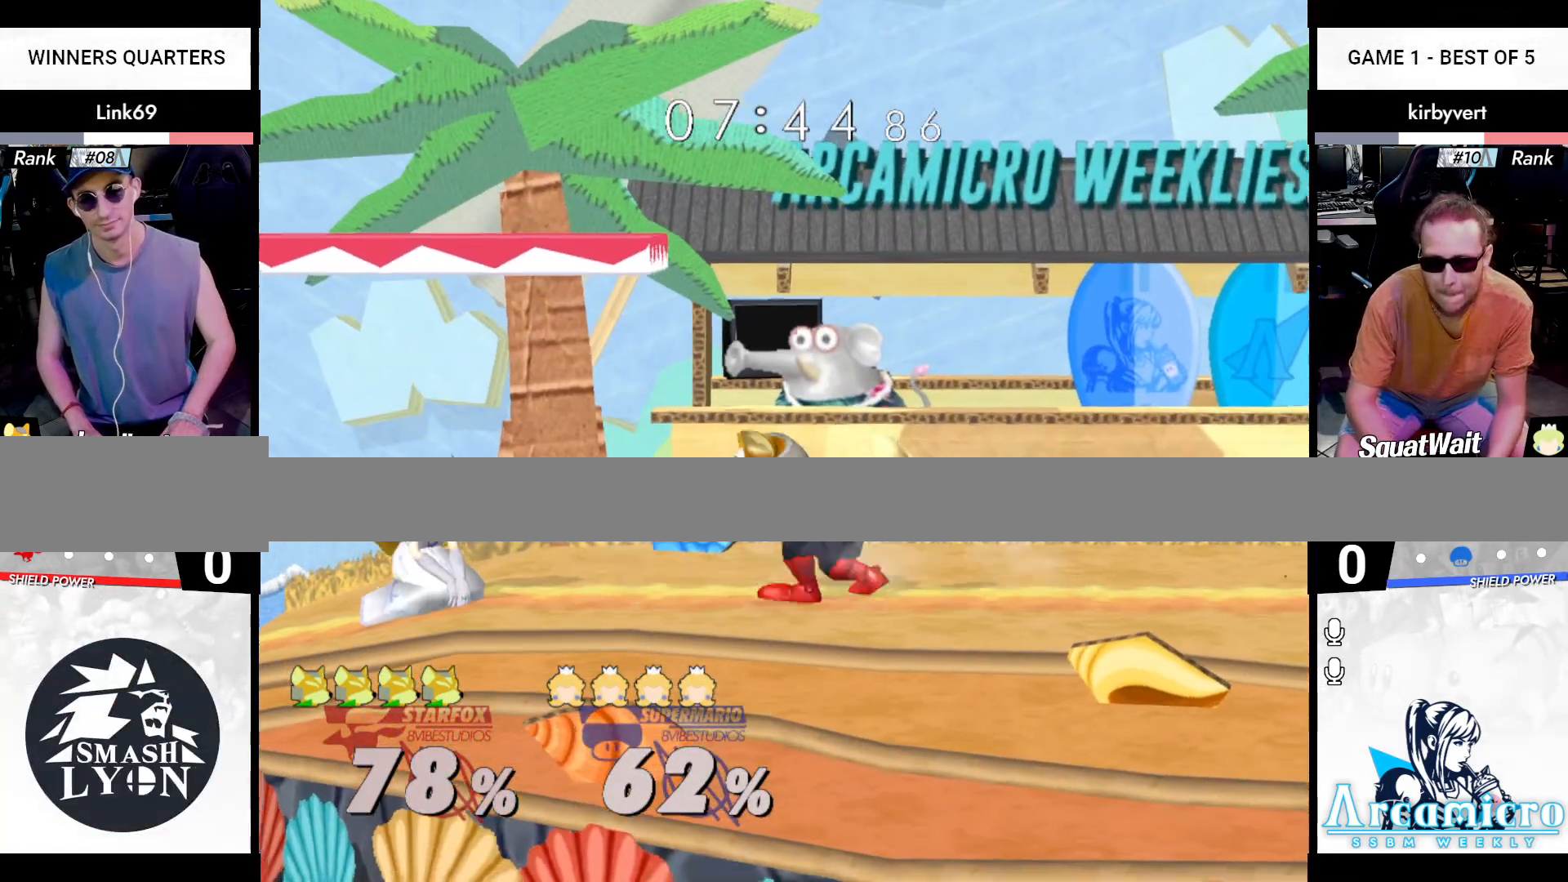
{"buttons": ["X"], "left_stick": "right", "right_stick": "up", "events": [[33, "left_stick", "center"], [133, "left_stick", "left"], [200, "X", "down"], [217, "right_stick", "up"], [300, "left_stick", "right"], [333, "X", "up"], [367, "X", "down"]]}
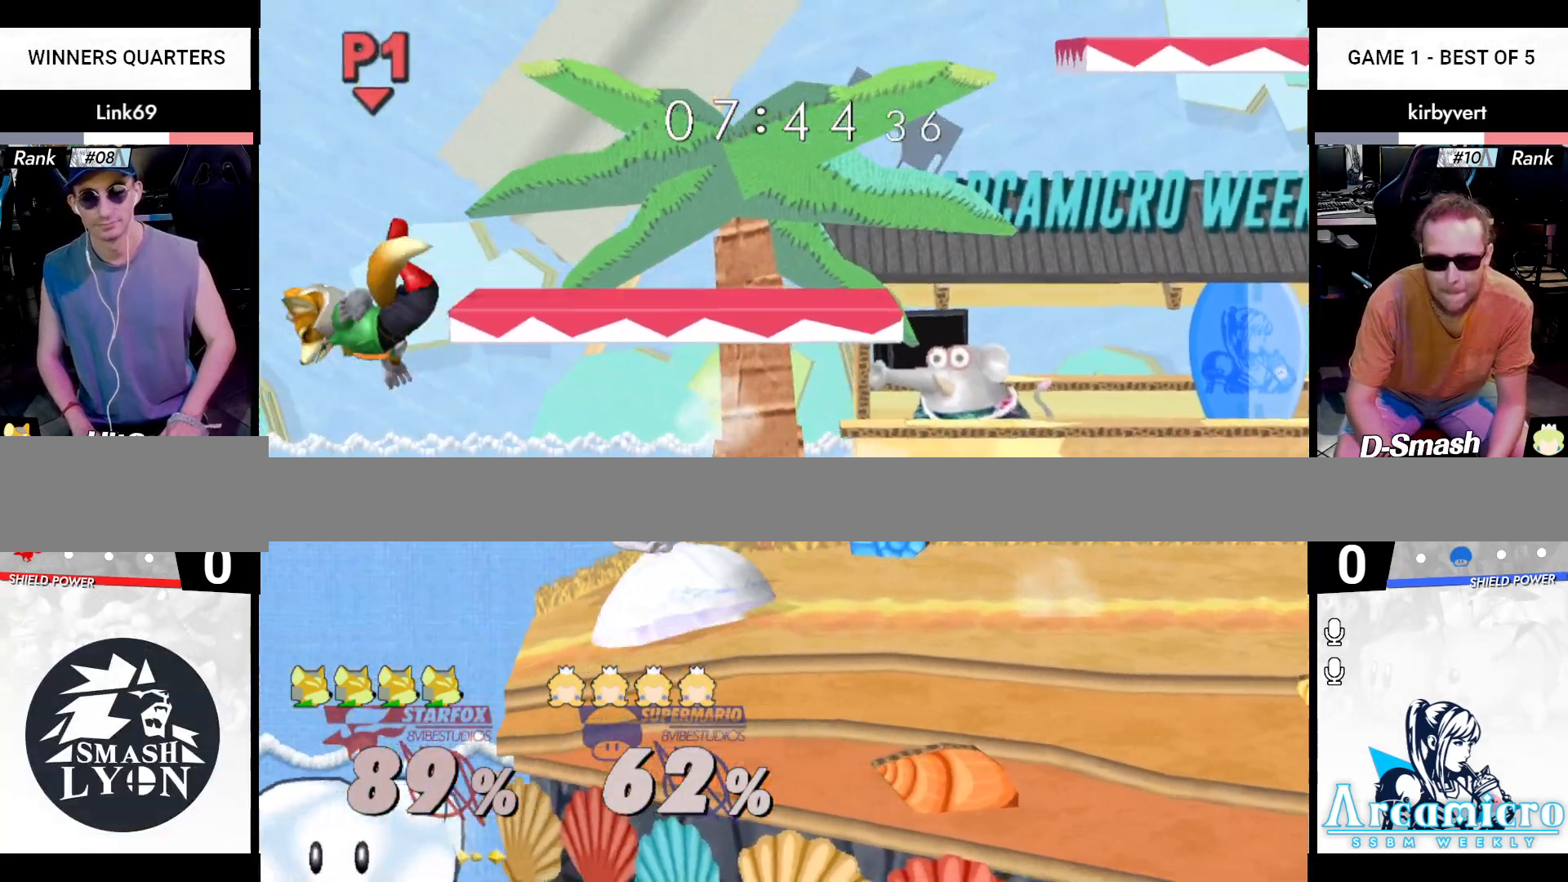
{"buttons": [], "left_stick": "right", "right_stick": "center"}
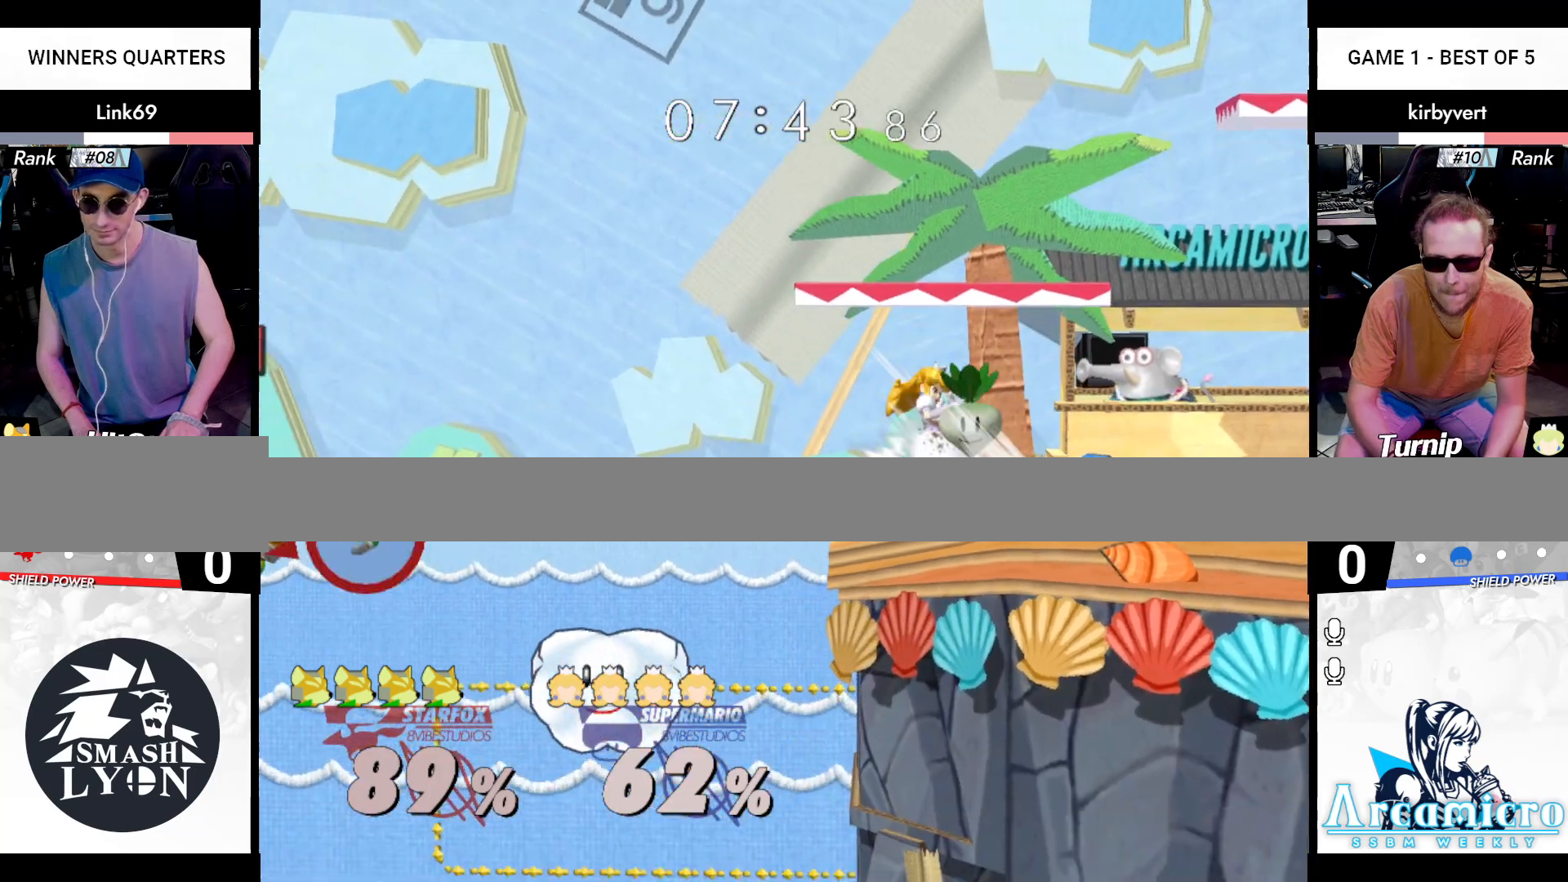
{"buttons": ["X"], "left_stick": "right", "right_stick": "center", "events": [[450, "X", "down"]]}
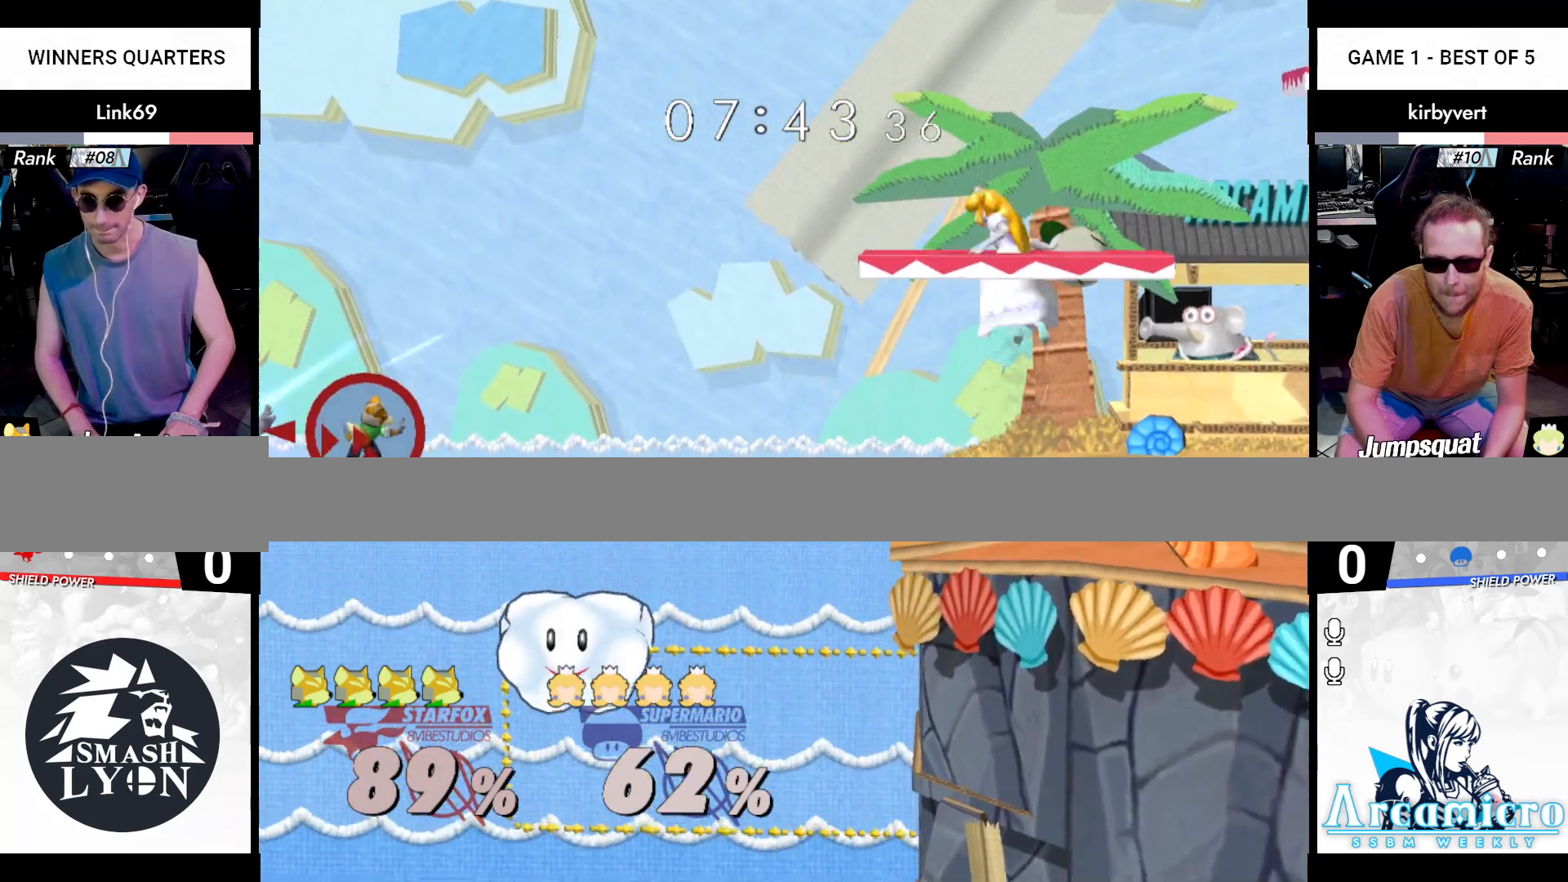
{"buttons": ["B"], "left_stick": "right", "right_stick": "center", "events": [[67, "B", "down"], [134, "X", "up"]]}
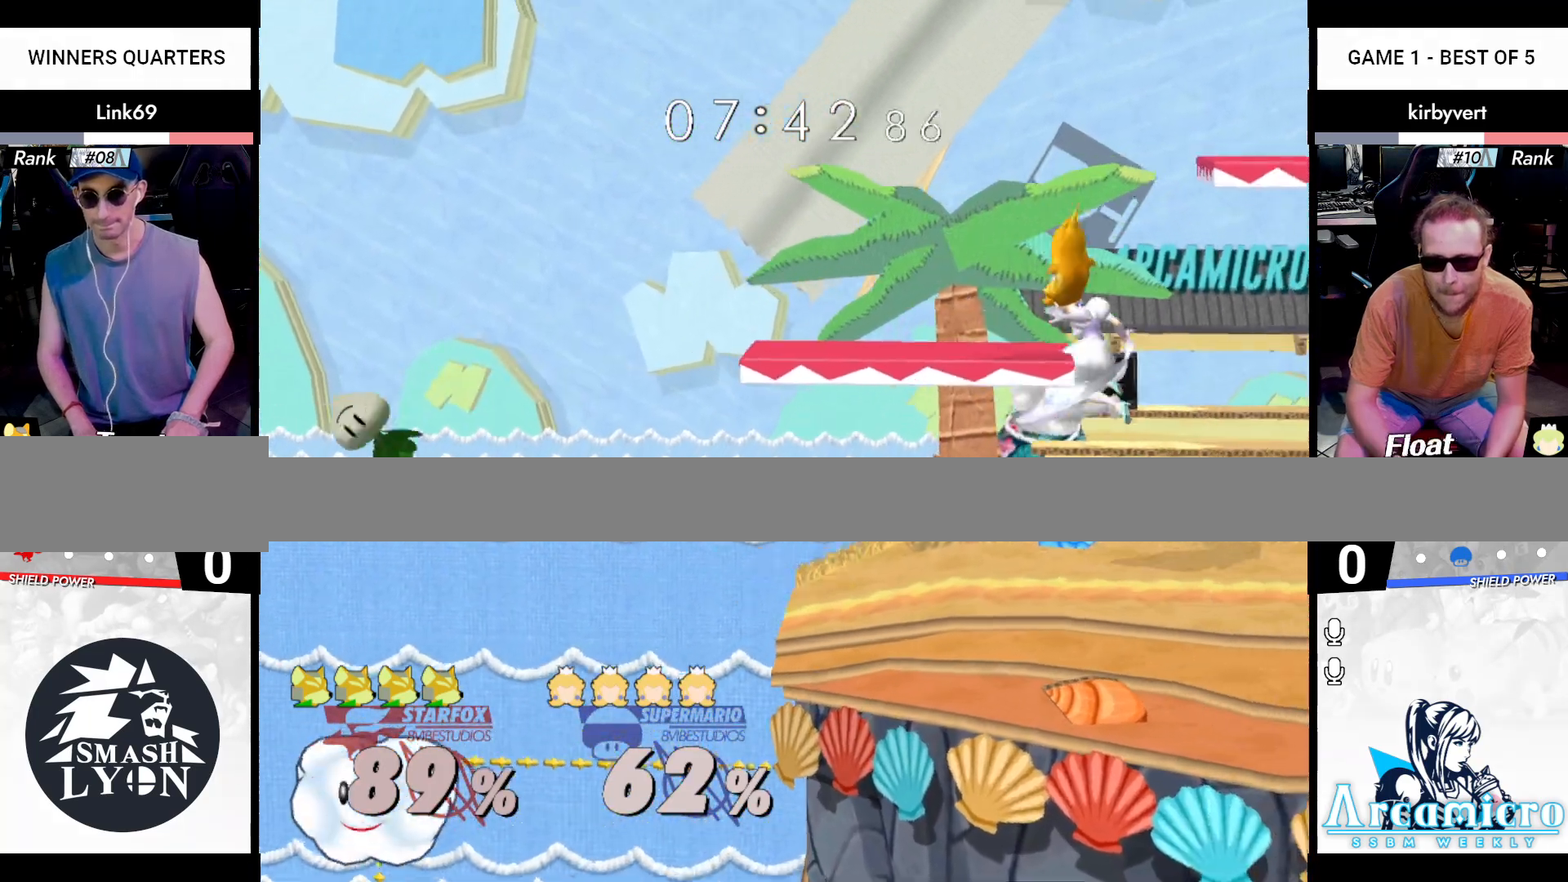
{"buttons": [], "left_stick": "center", "right_stick": "center", "events": [[200, "left_stick", "center"], [267, "B", "up"]]}
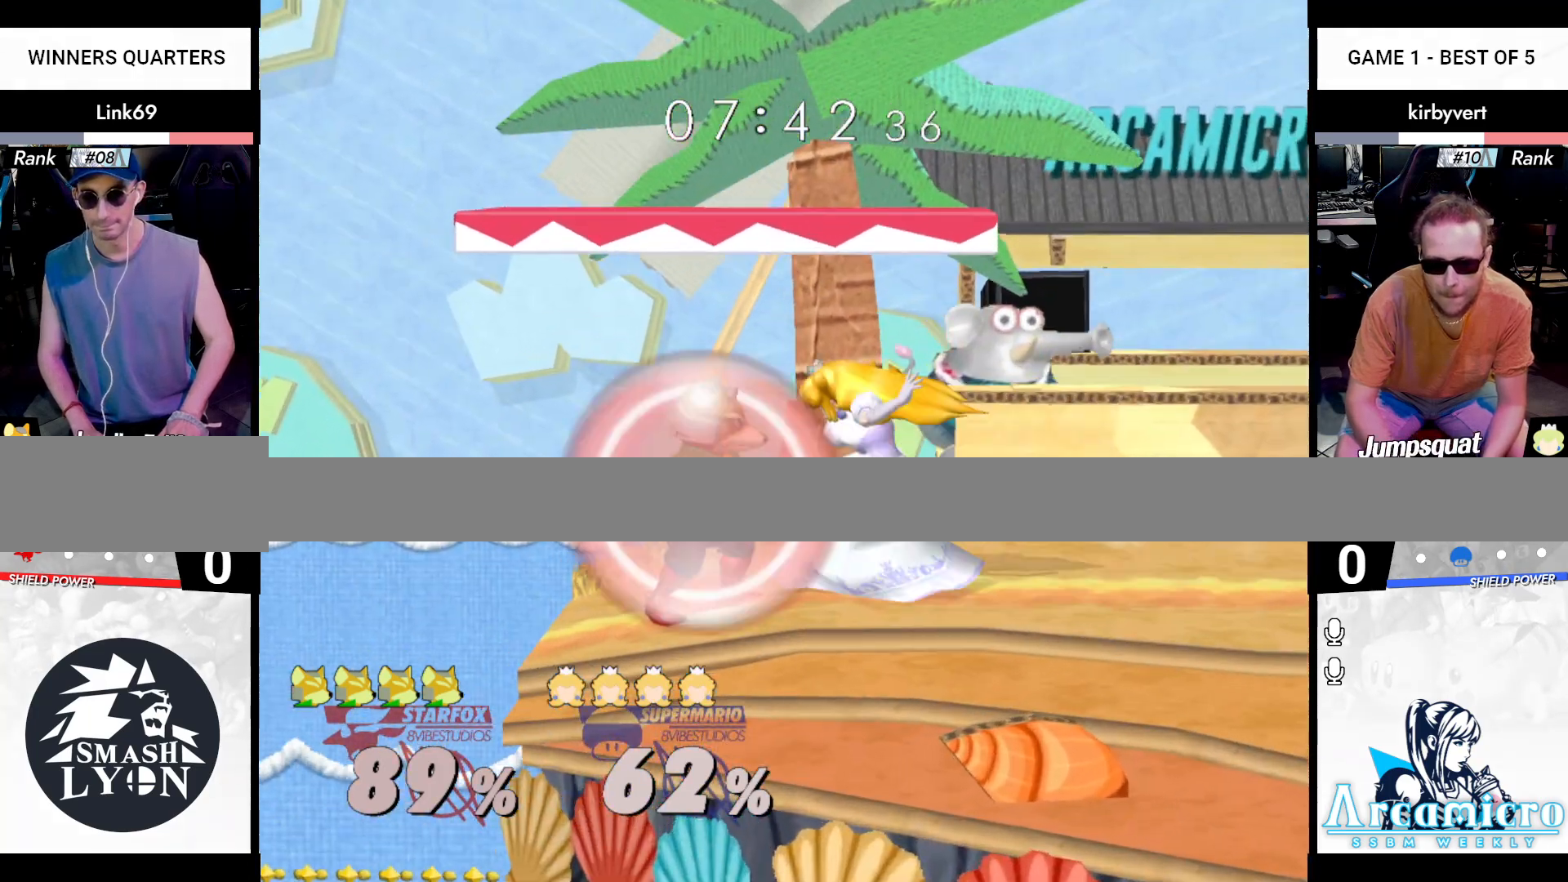
{"buttons": ["L1"], "left_stick": "center", "right_stick": "center", "events": [[134, "L1", "down"]]}
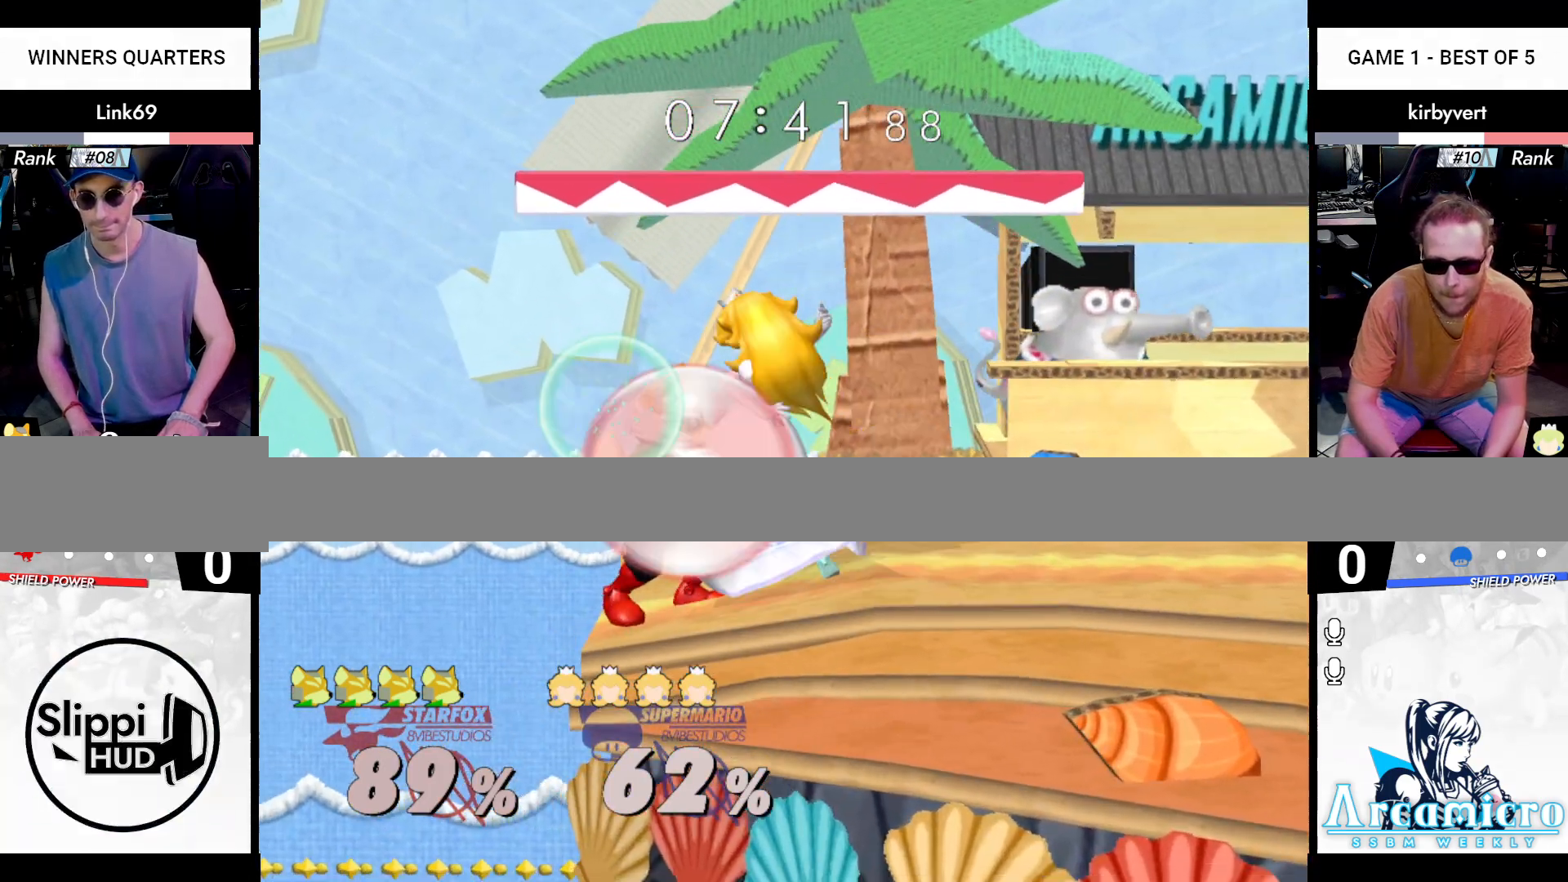
{"buttons": ["L1"], "left_stick": "center", "right_stick": "center", "events": []}
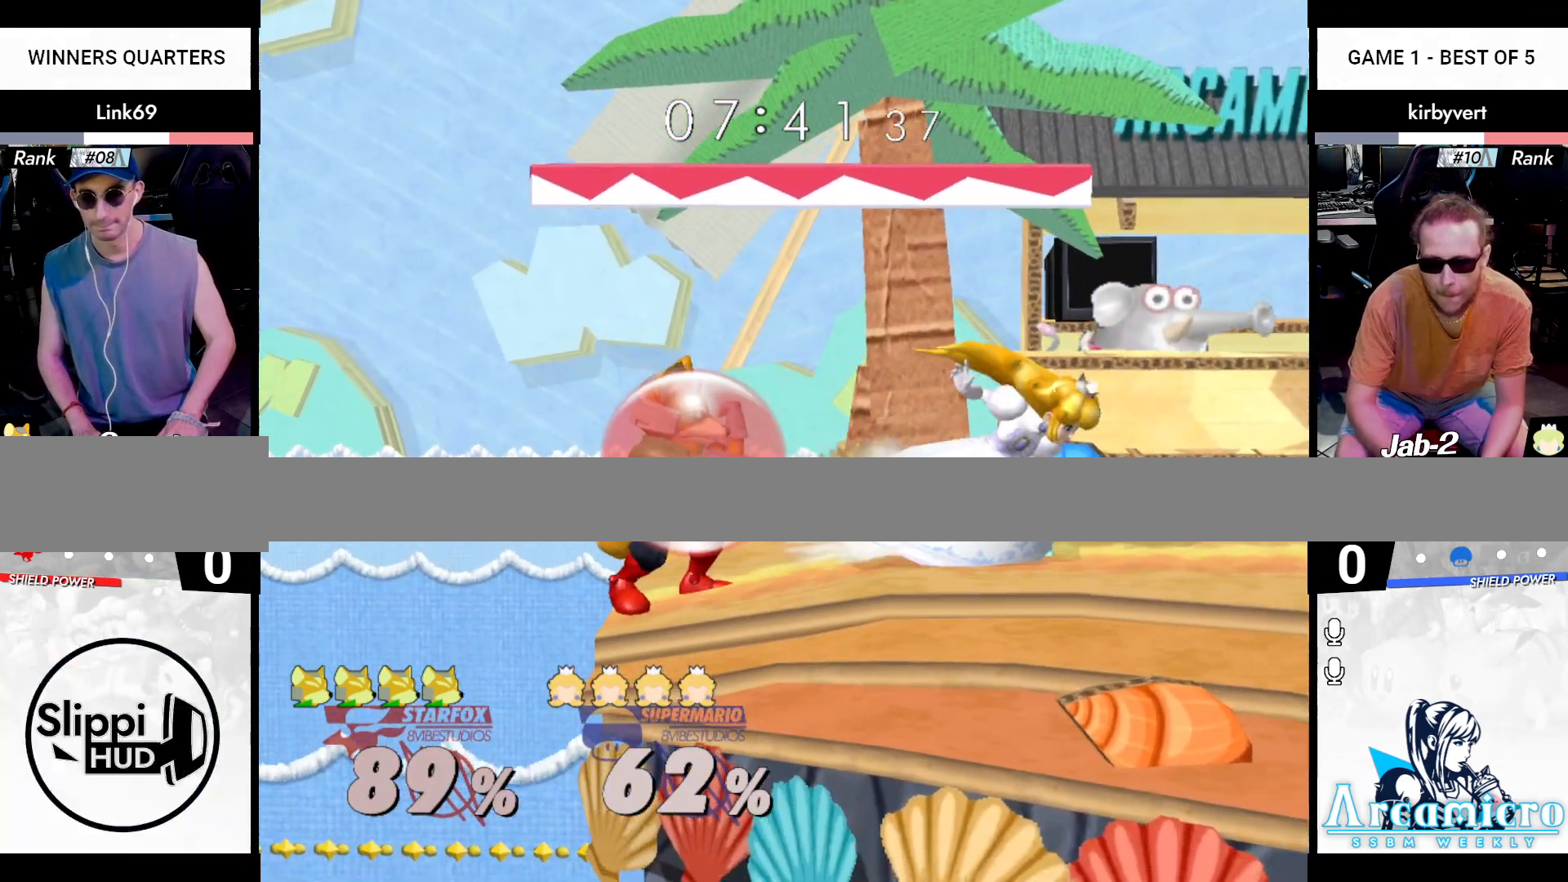
{"buttons": ["L1"], "left_stick": "right", "right_stick": "center", "events": [[216, "X", "down"], [433, "left_stick", "right"], [500, "X", "up"]]}
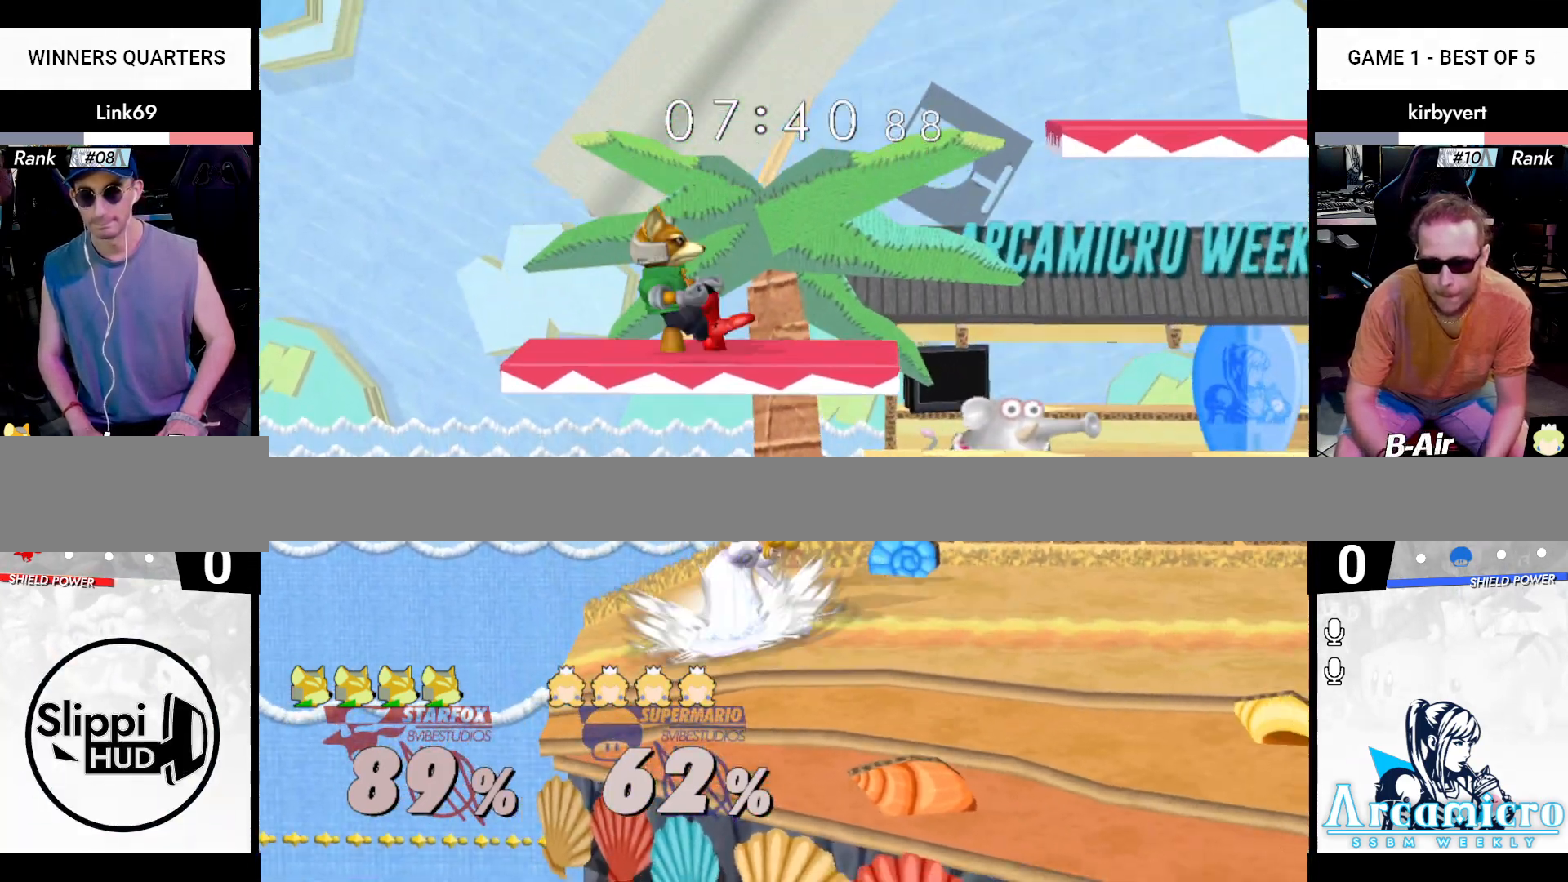
{"buttons": [], "left_stick": "down", "right_stick": "left", "events": [[17, "L1", "up"], [100, "left_stick", "center"], [250, "left_stick", "right"], [384, "left_stick", "down"], [450, "right_stick", "left"]]}
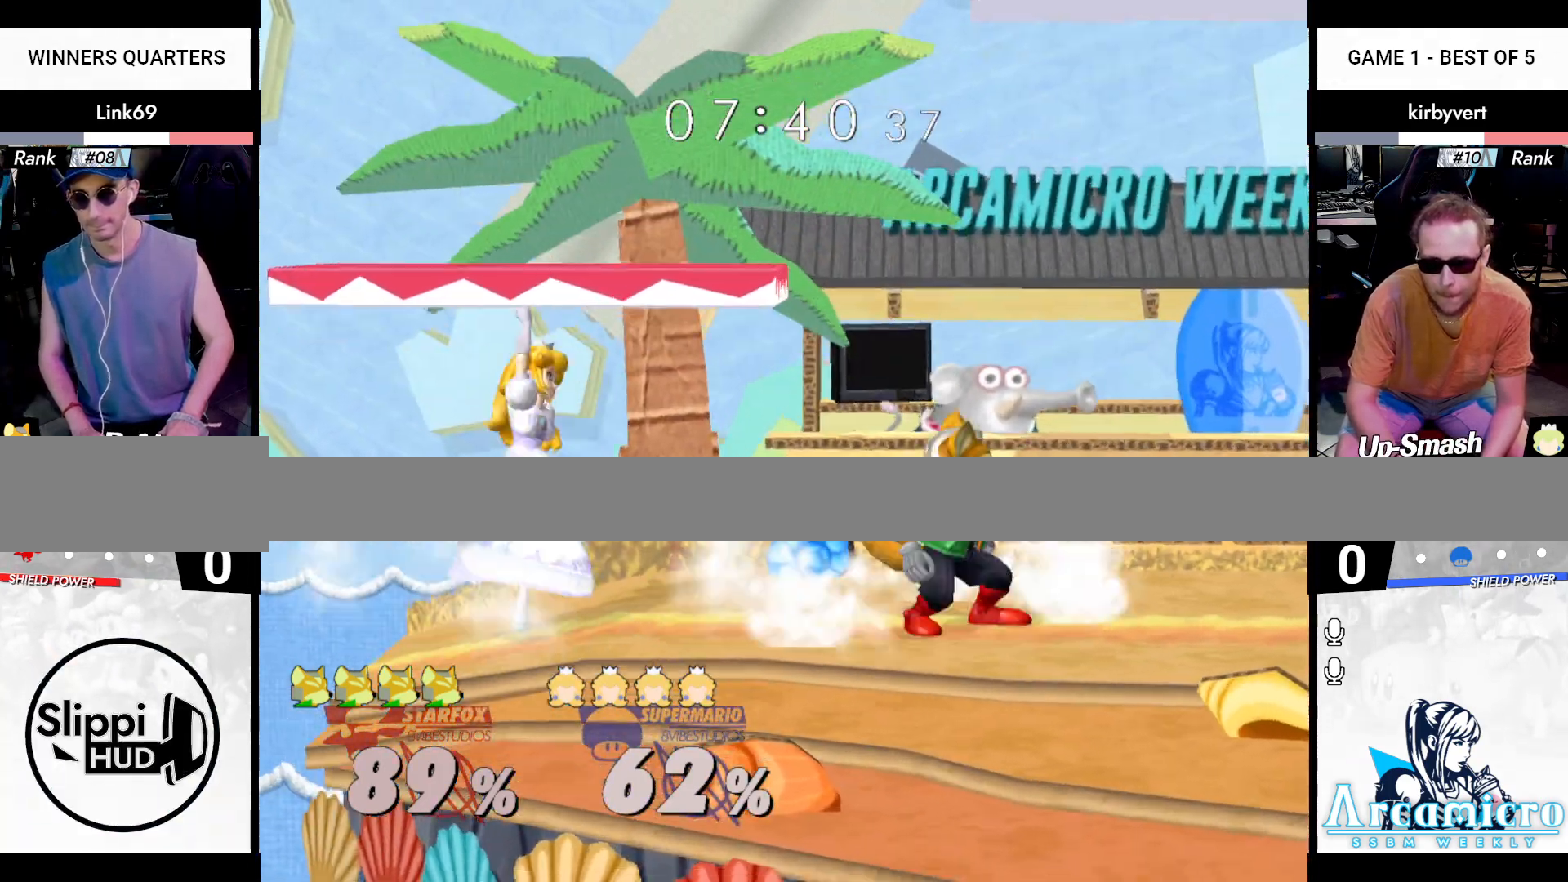
{"buttons": ["A"], "left_stick": "left", "right_stick": "center", "events": [[16, "X", "down"], [16, "Z", "down"], [66, "left_stick", "center"], [133, "X", "up"], [133, "right_stick", "center"], [150, "Z", "up"], [200, "left_stick", "left"], [283, "A", "down"]]}
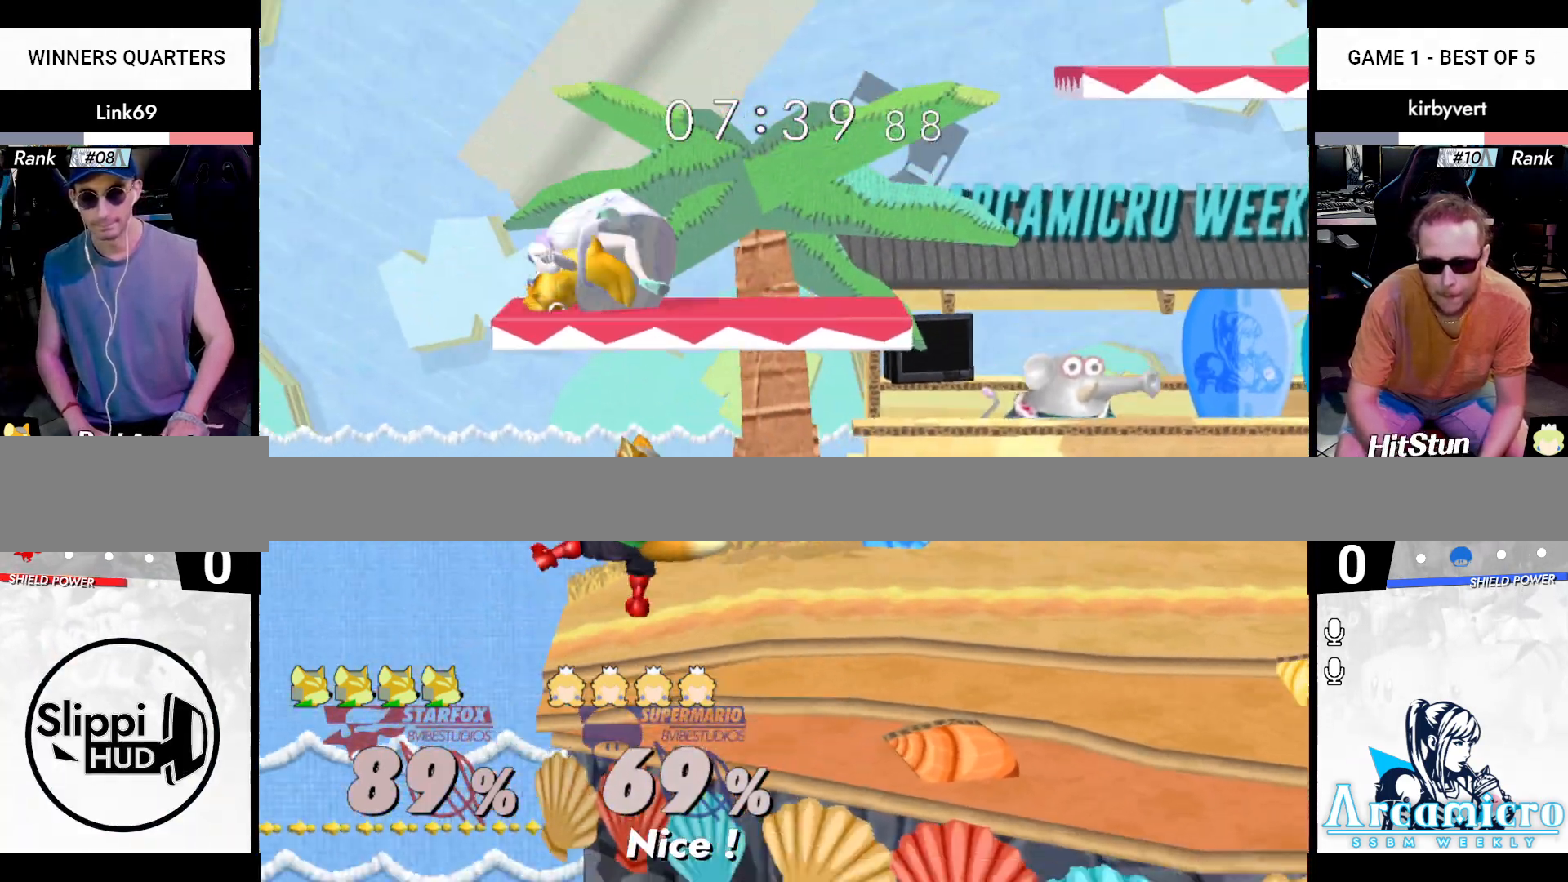
{"buttons": [], "left_stick": "center", "right_stick": "up", "events": [[33, "left_stick", "center"], [217, "A", "up"], [484, "right_stick", "up"]]}
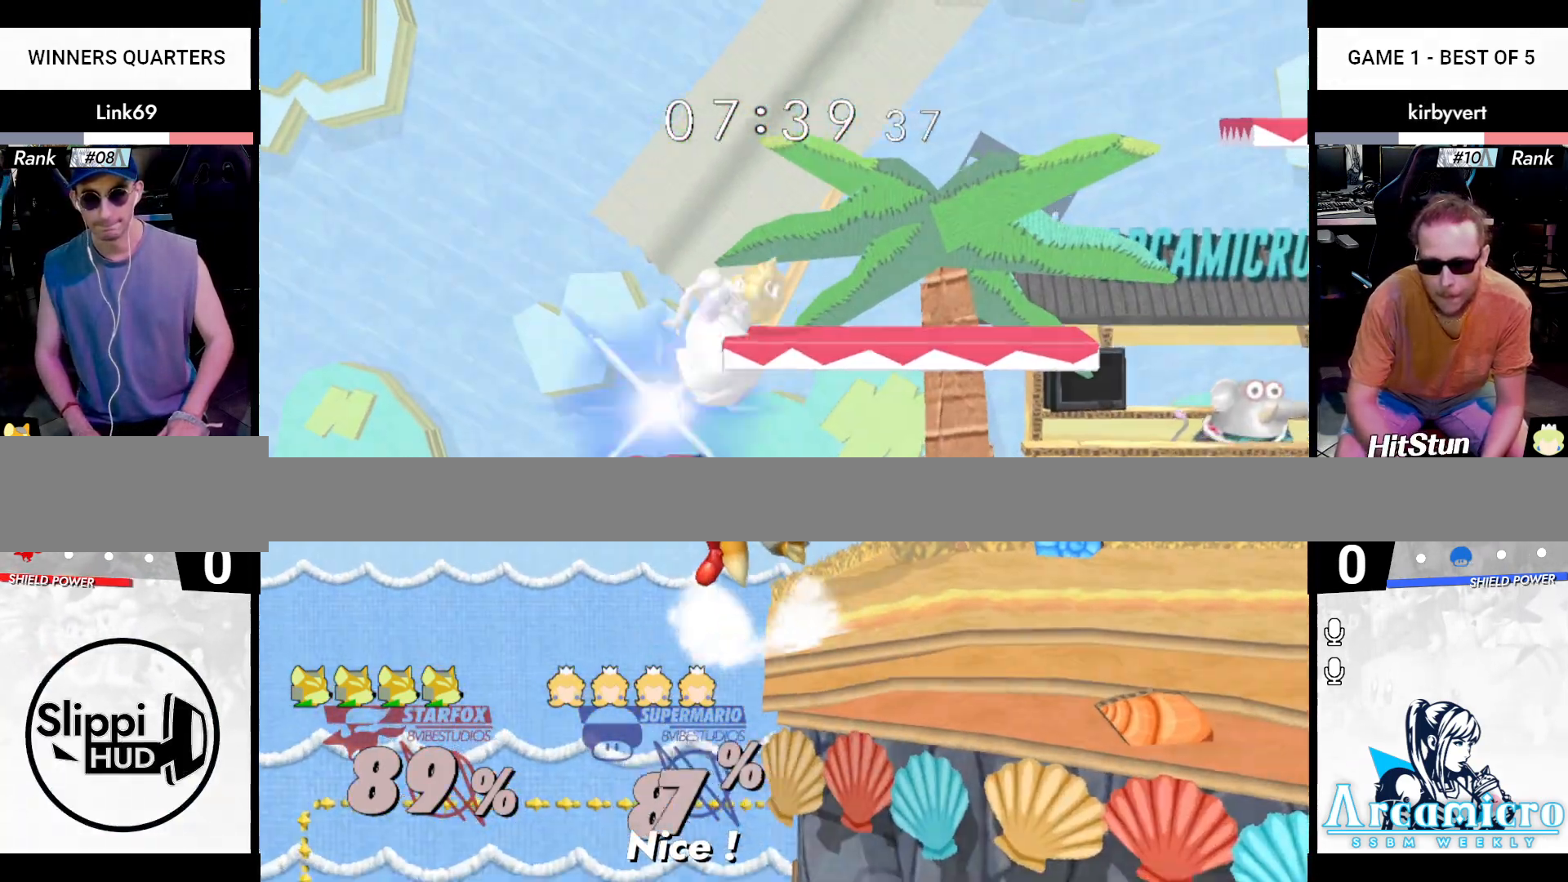
{"buttons": [], "left_stick": "center", "right_stick": "up", "events": []}
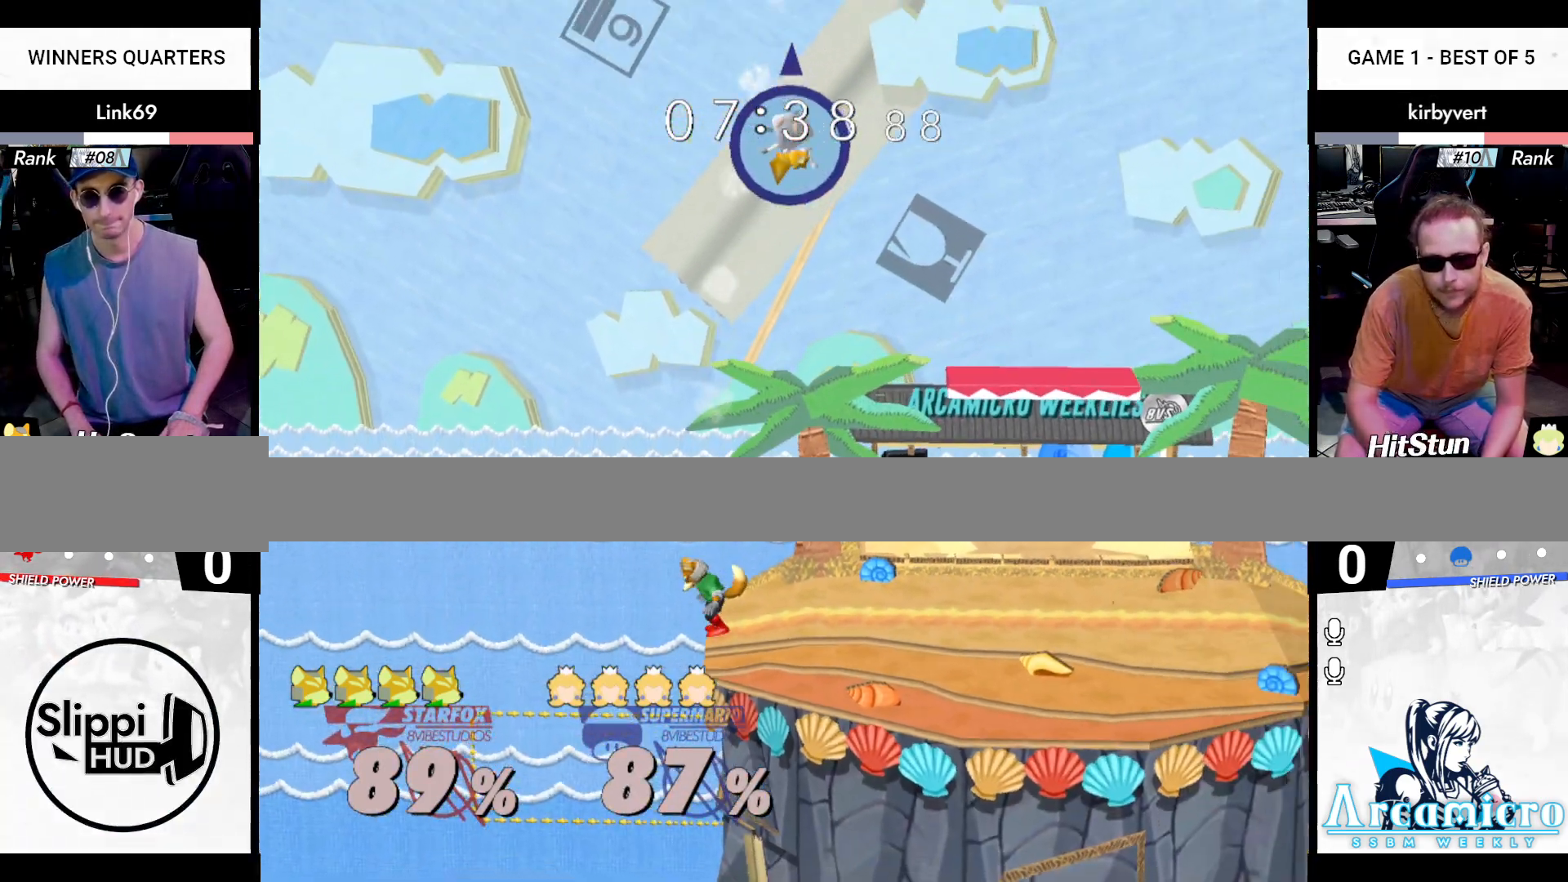
{"buttons": [], "left_stick": "right", "right_stick": "center", "events": [[83, "right_stick", "center"], [367, "left_stick", "right"], [467, "X", "down"], [484, "X", "up"]]}